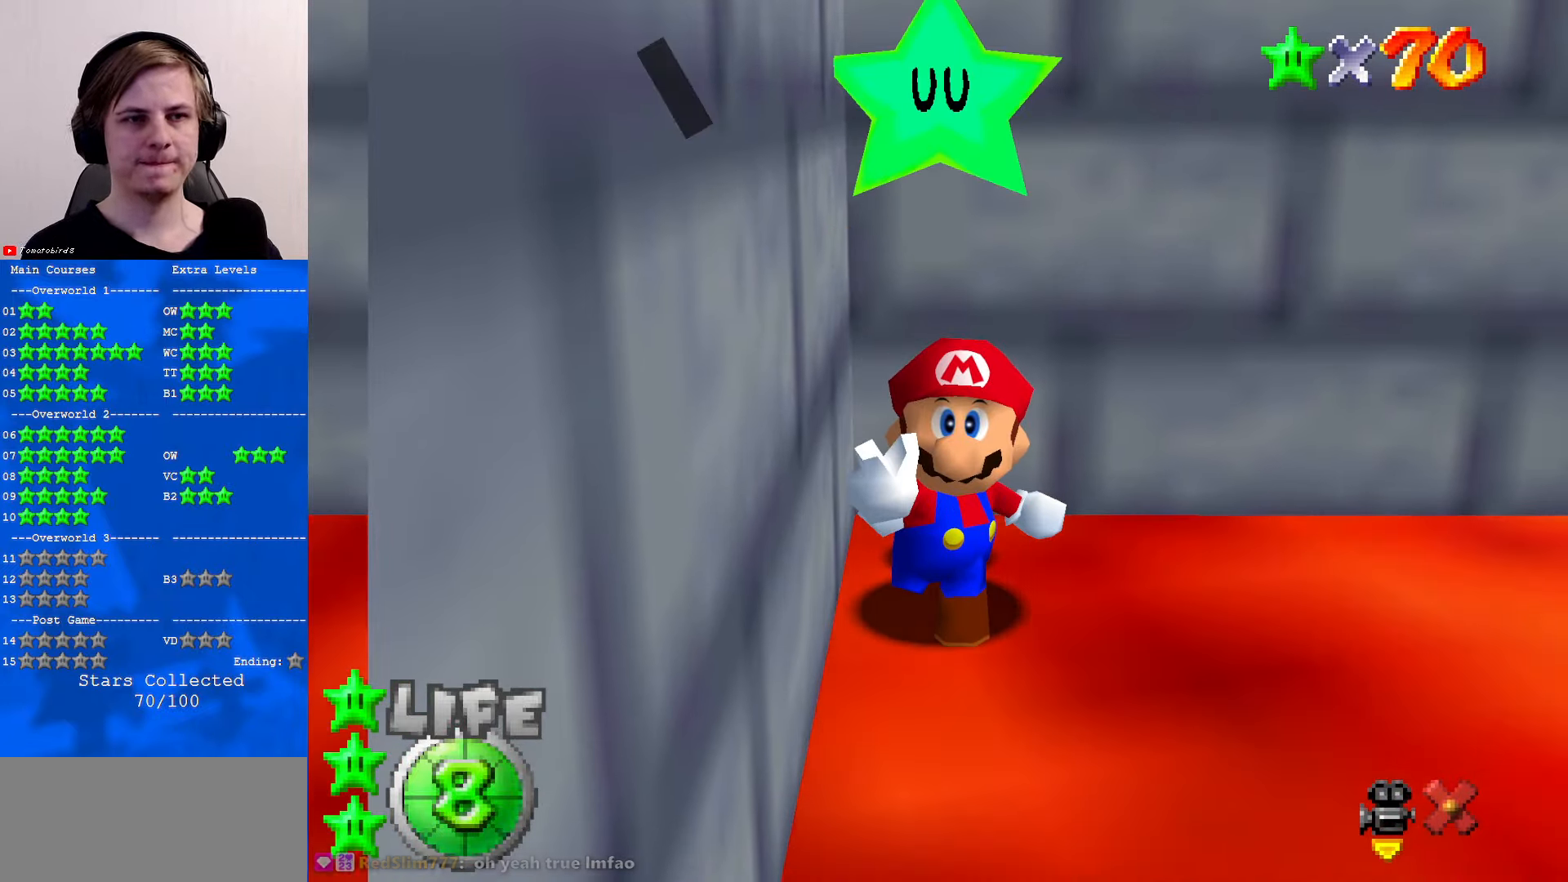
Gameplay with a controller (Nintendo layout); each line is a JSON object with the inputs held at the frame after it. "events" lists button and stick changes between this image and that frame as [ms after this image, input, new state], when the widget could be followed in between. Not read: L1 L3 R3.
{"buttons": [], "left_stick": "center", "events": []}
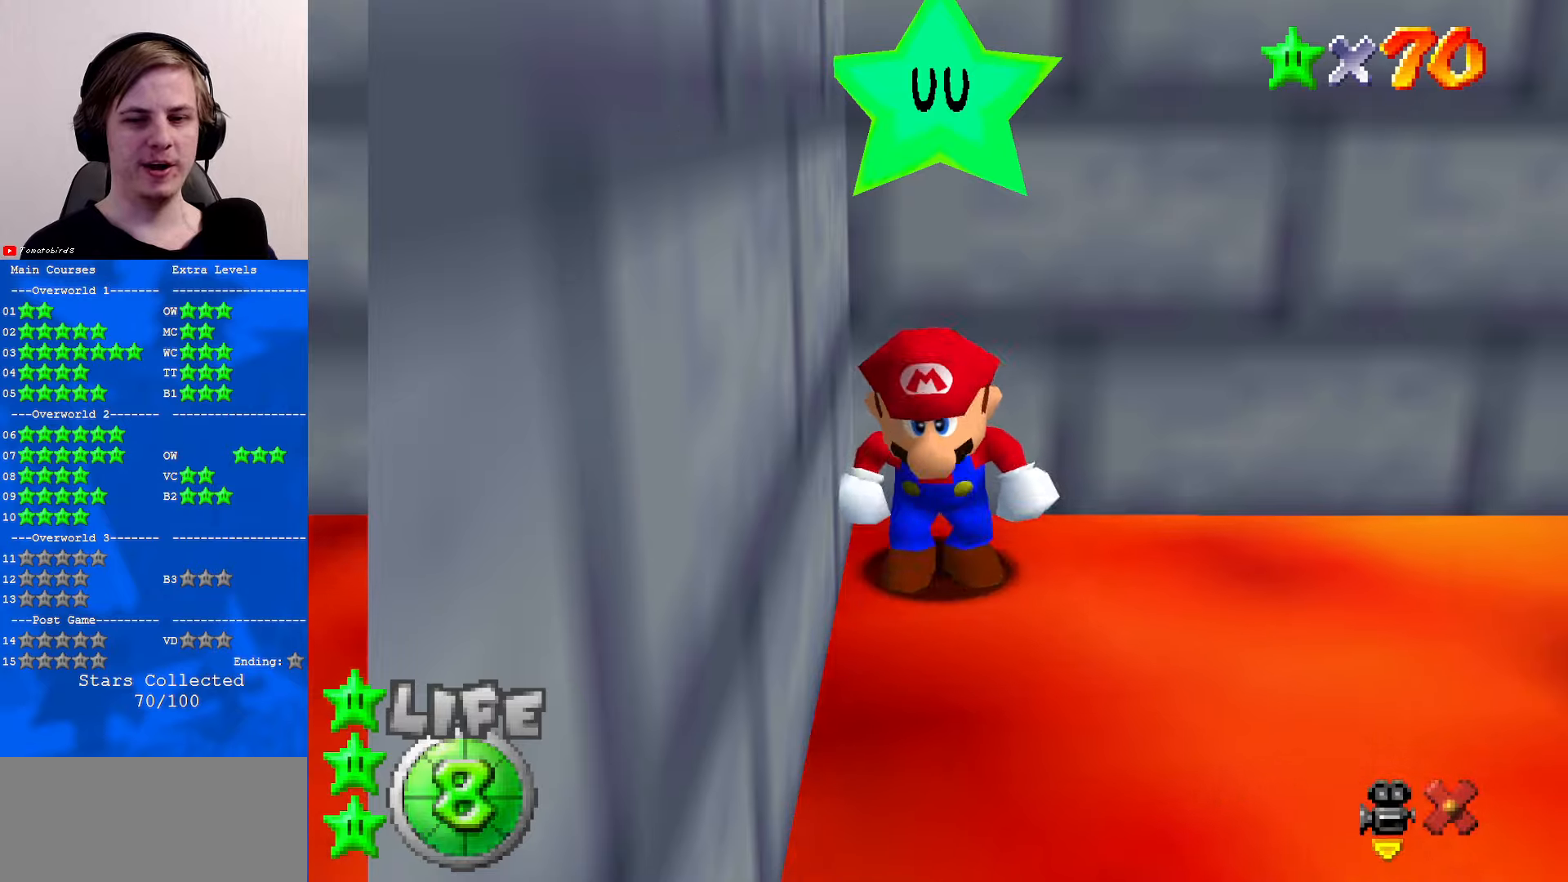
{"buttons": [], "left_stick": "center", "events": []}
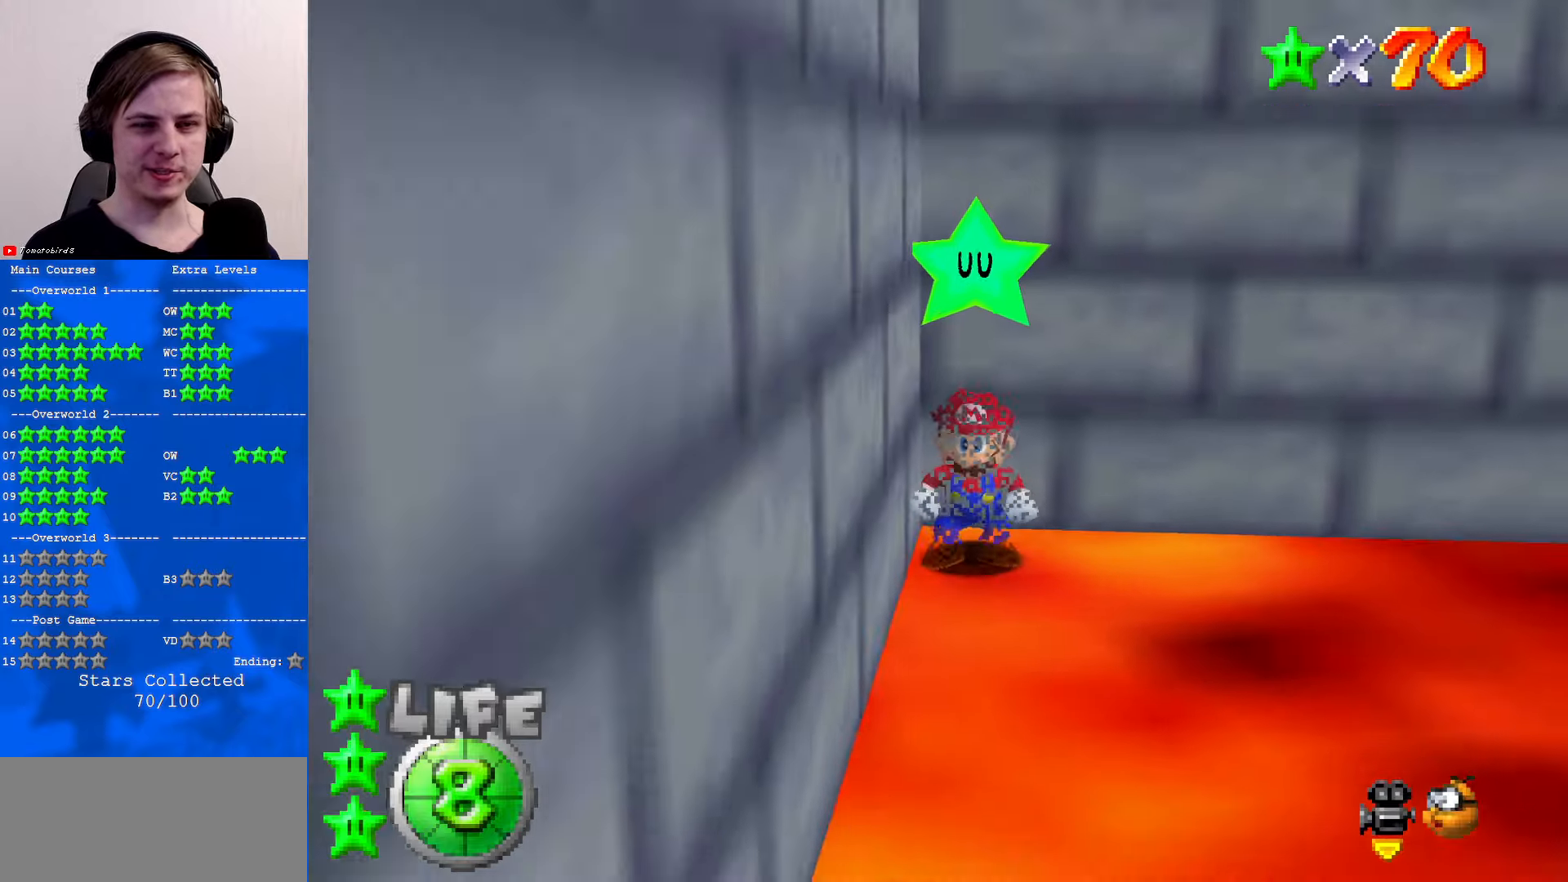
{"buttons": ["C_LEFT"], "left_stick": "center", "events": [[400, "C_LEFT", "down"]]}
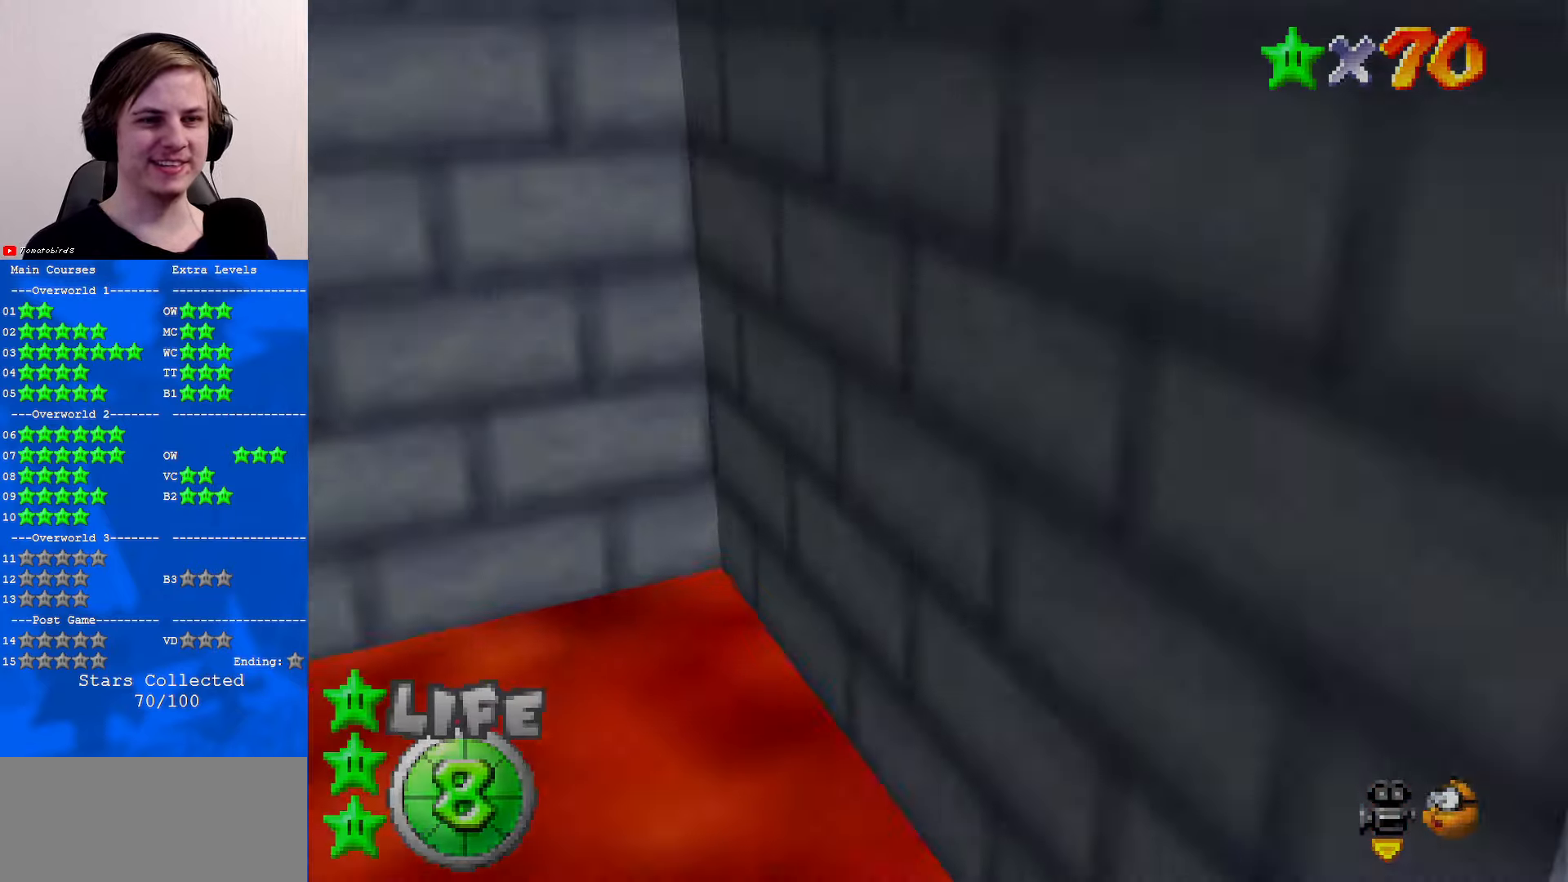
{"buttons": [], "left_stick": "center", "events": [[33, "C_LEFT", "up"], [133, "C_LEFT", "down"], [233, "C_LEFT", "up"]]}
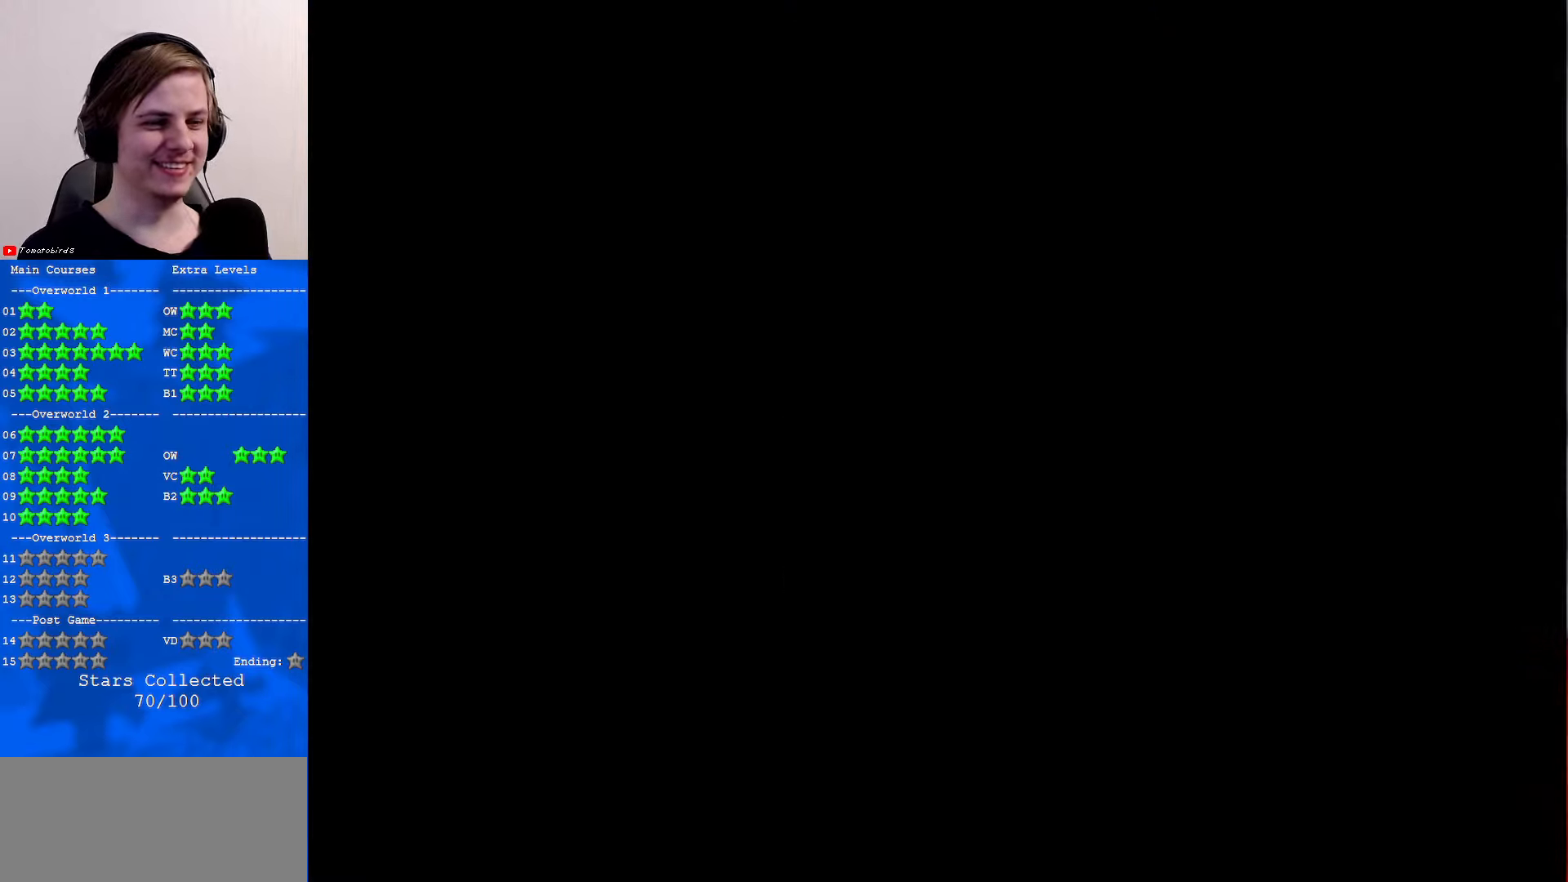
{"buttons": [], "left_stick": "center", "events": []}
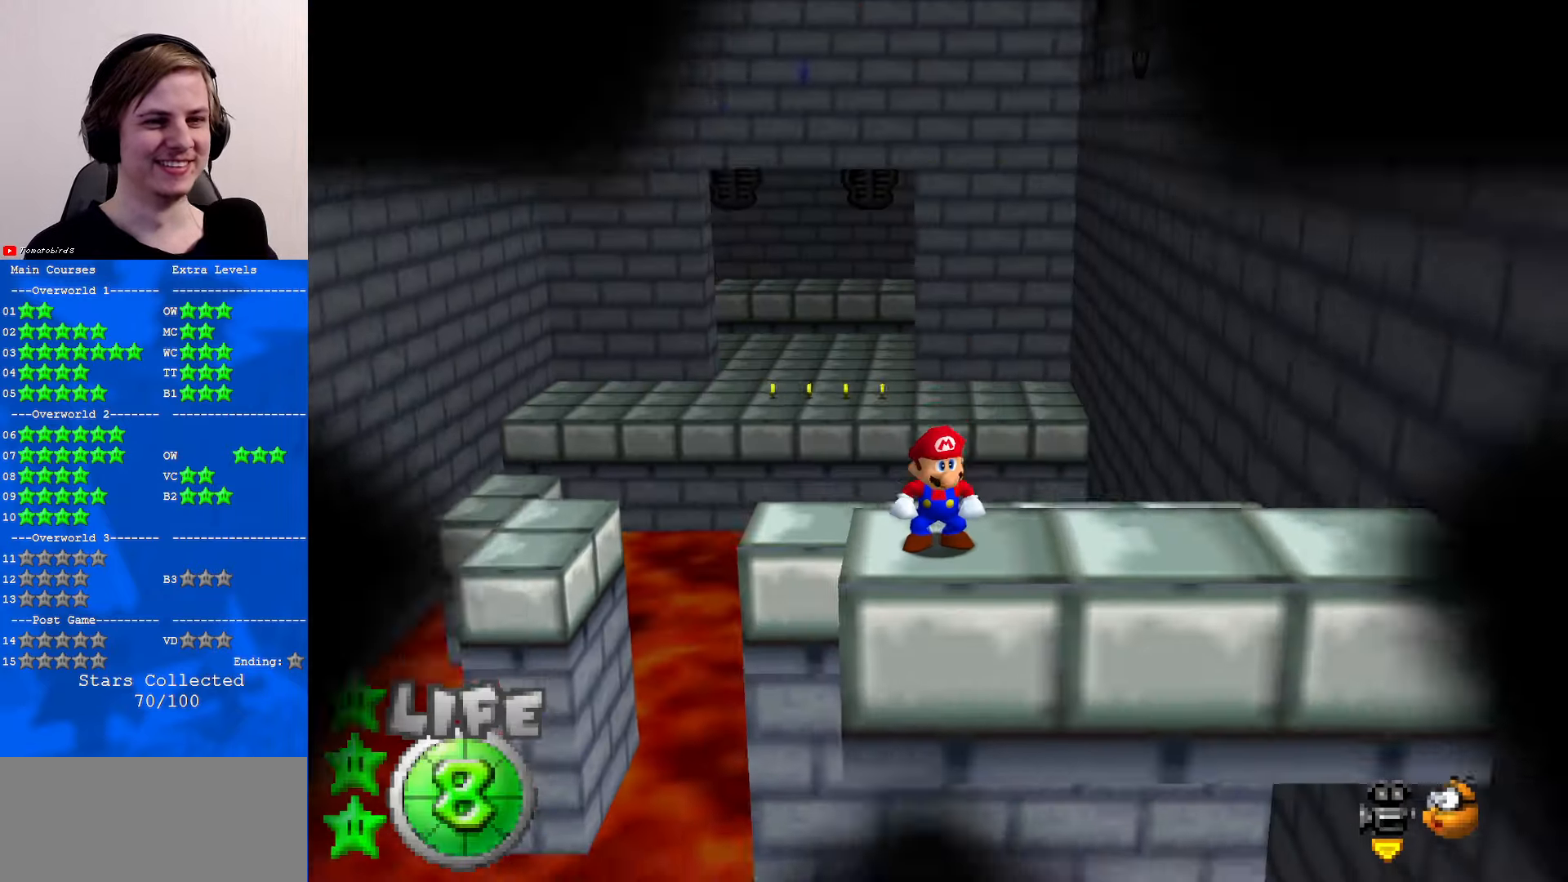
{"buttons": [], "left_stick": "center", "events": [[400, "C_RIGHT", "down"], [500, "C_RIGHT", "up"]]}
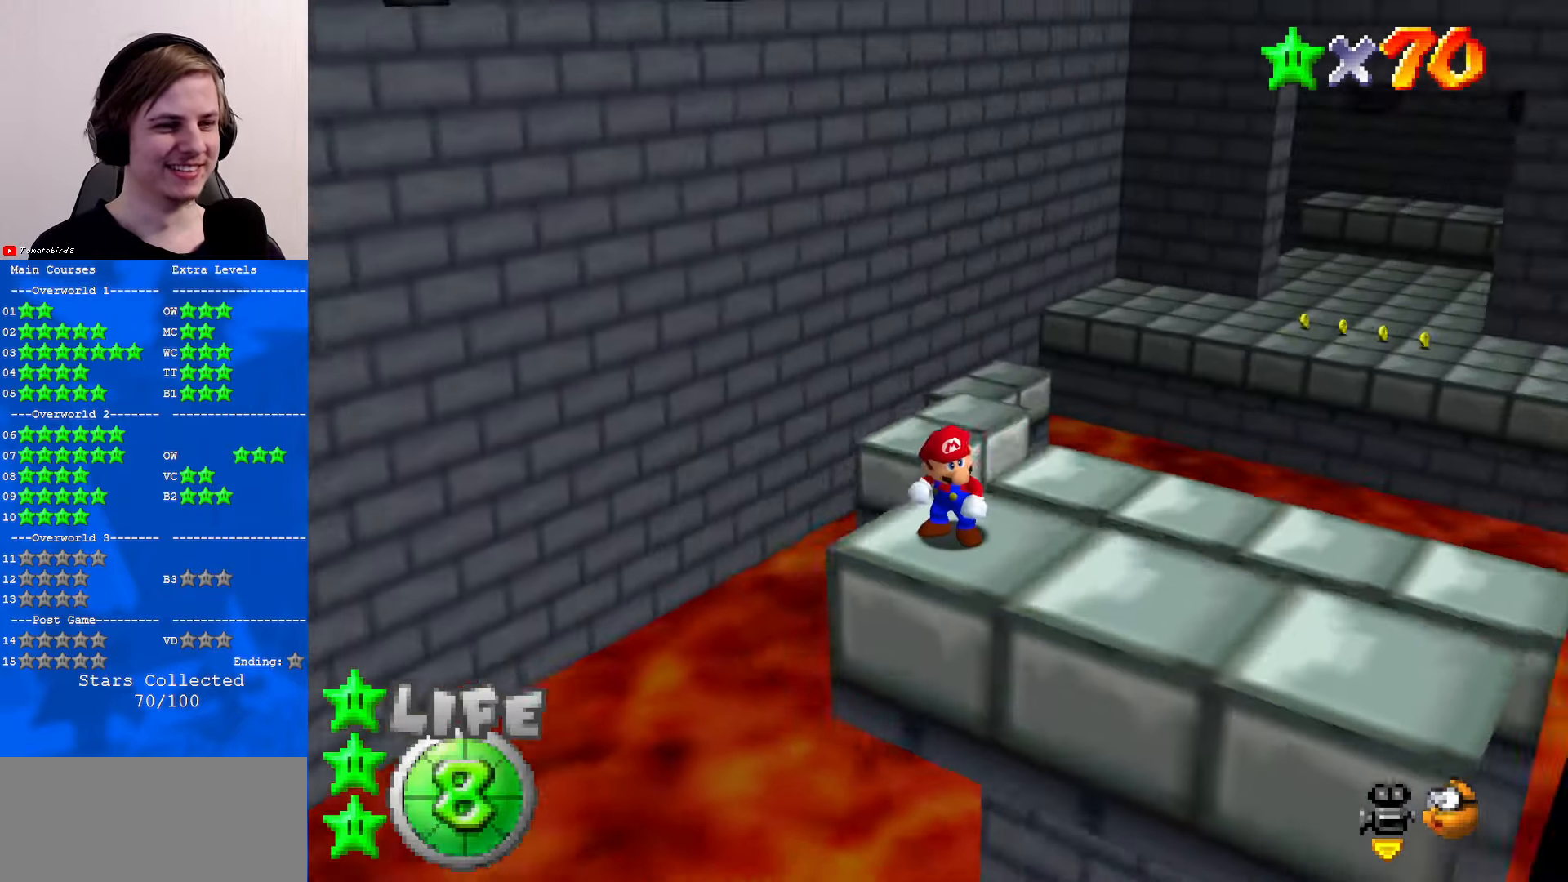
{"buttons": [], "left_stick": "center", "events": [[167, "C_RIGHT", "down"], [267, "C_RIGHT", "up"], [367, "C_RIGHT", "down"], [433, "C_RIGHT", "up"]]}
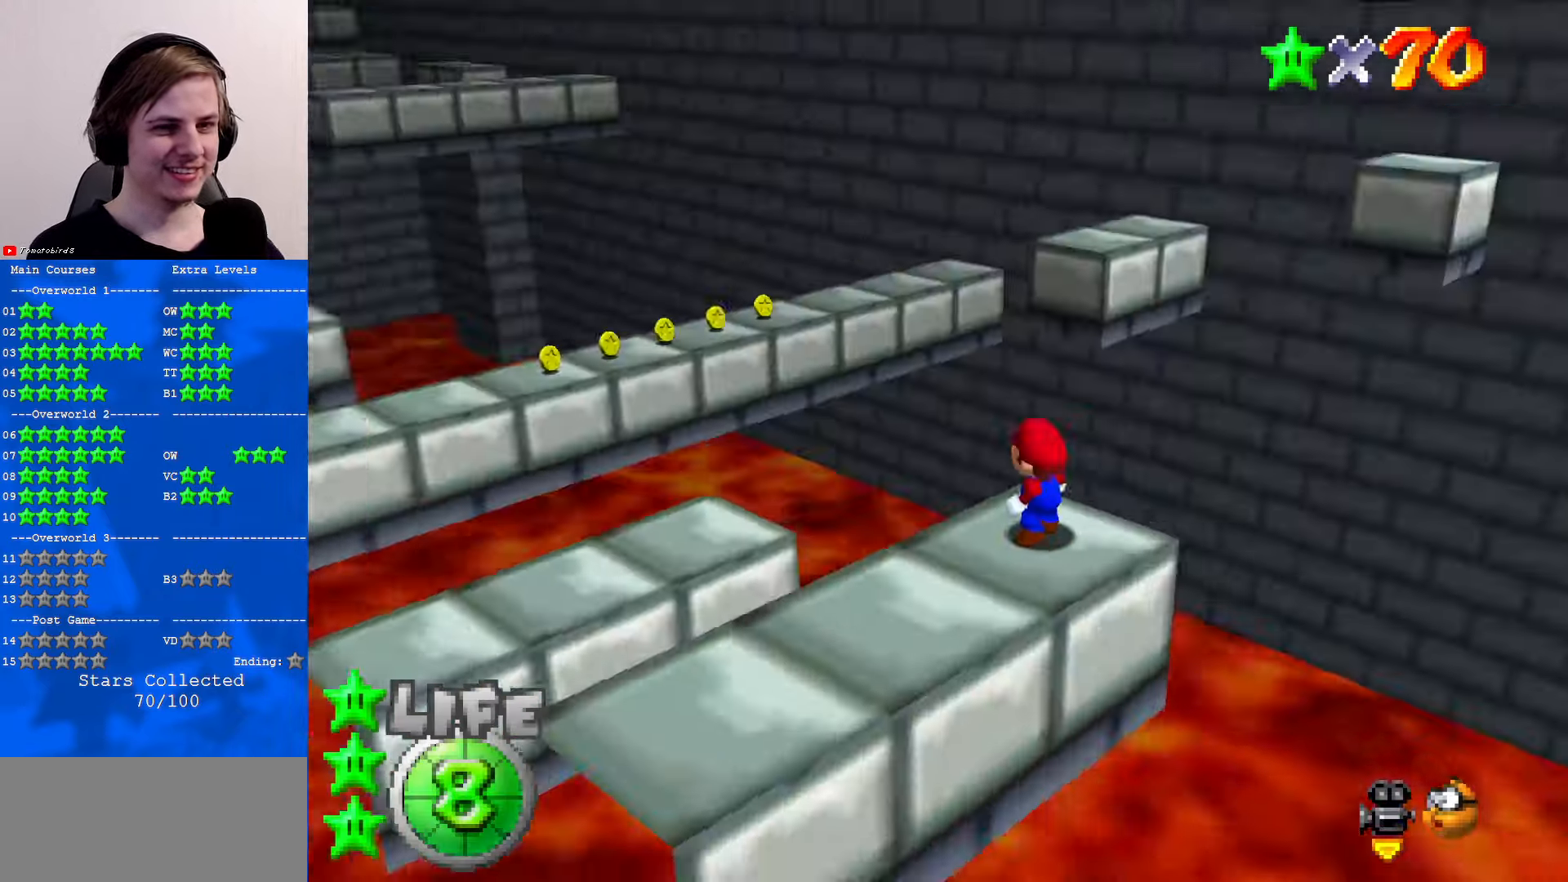
{"buttons": ["A"], "left_stick": "center", "events": [[67, "C_RIGHT", "down"], [133, "C_RIGHT", "up"], [467, "A", "down"]]}
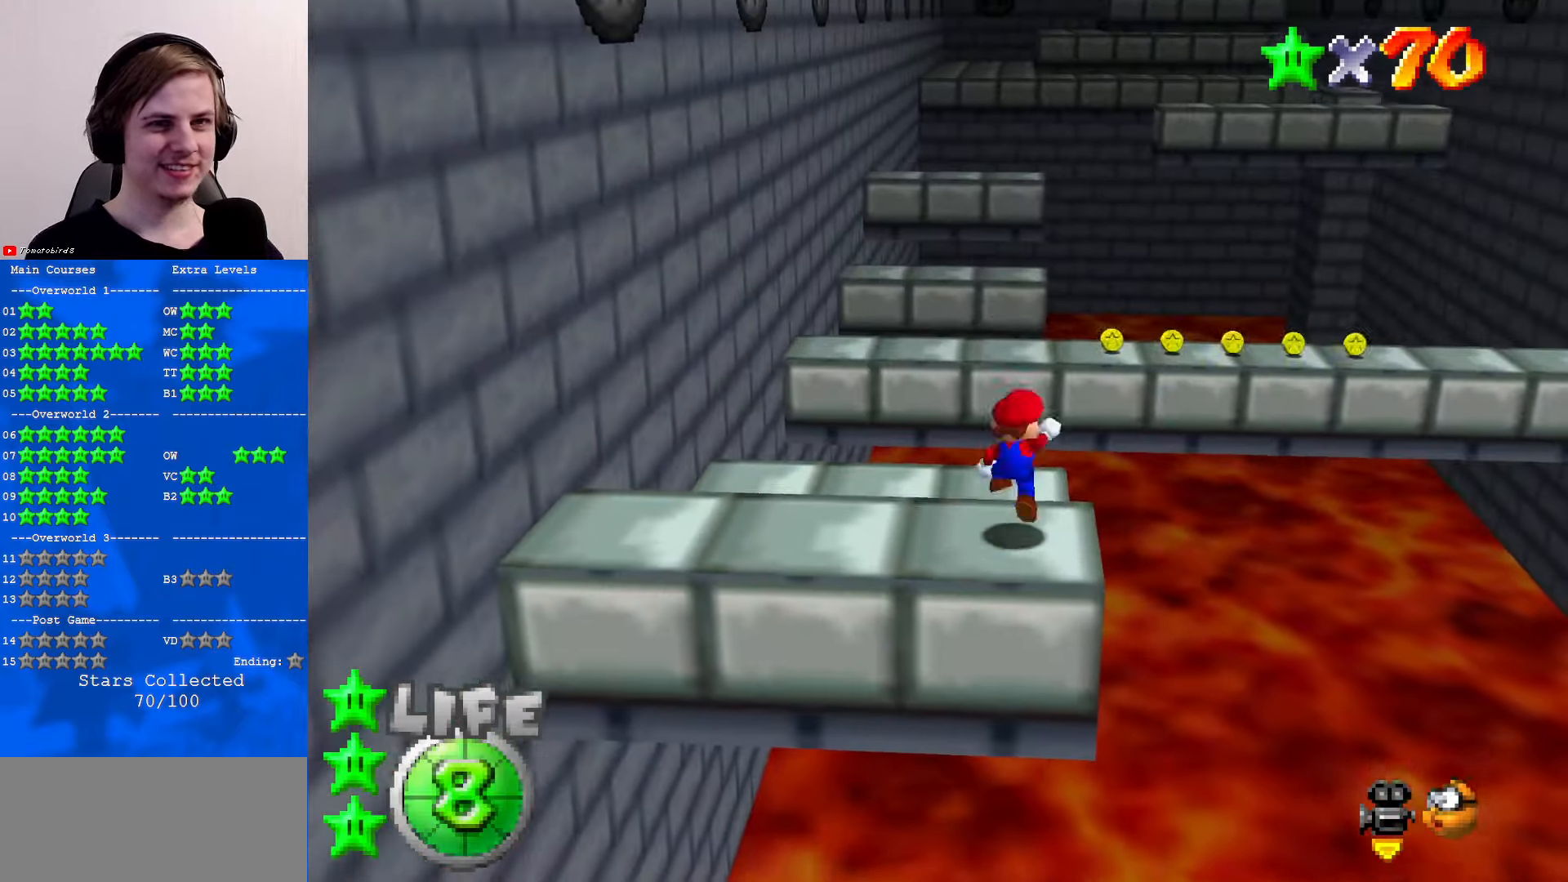
{"buttons": ["C_LEFT"], "left_stick": "center", "events": [[133, "left_stick", "down-left"], [167, "A", "up"], [367, "C_LEFT", "down"], [367, "left_stick", "left"], [500, "left_stick", "center"]]}
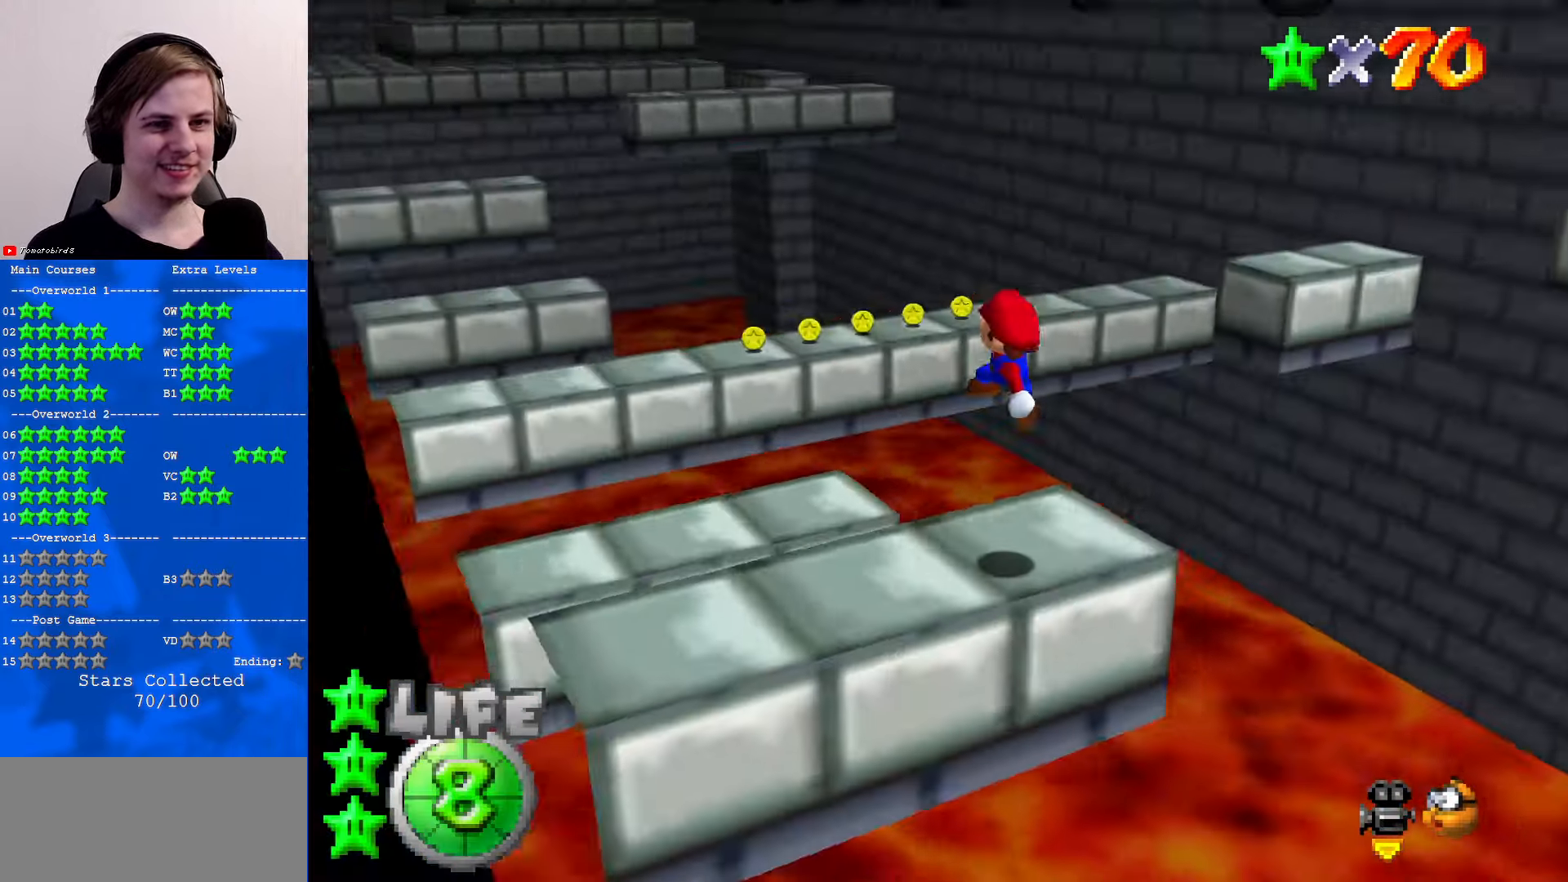
{"buttons": [], "left_stick": "left", "events": [[67, "C_LEFT", "up"], [100, "C_LEFT", "down"], [233, "C_LEFT", "up"], [367, "left_stick", "left"]]}
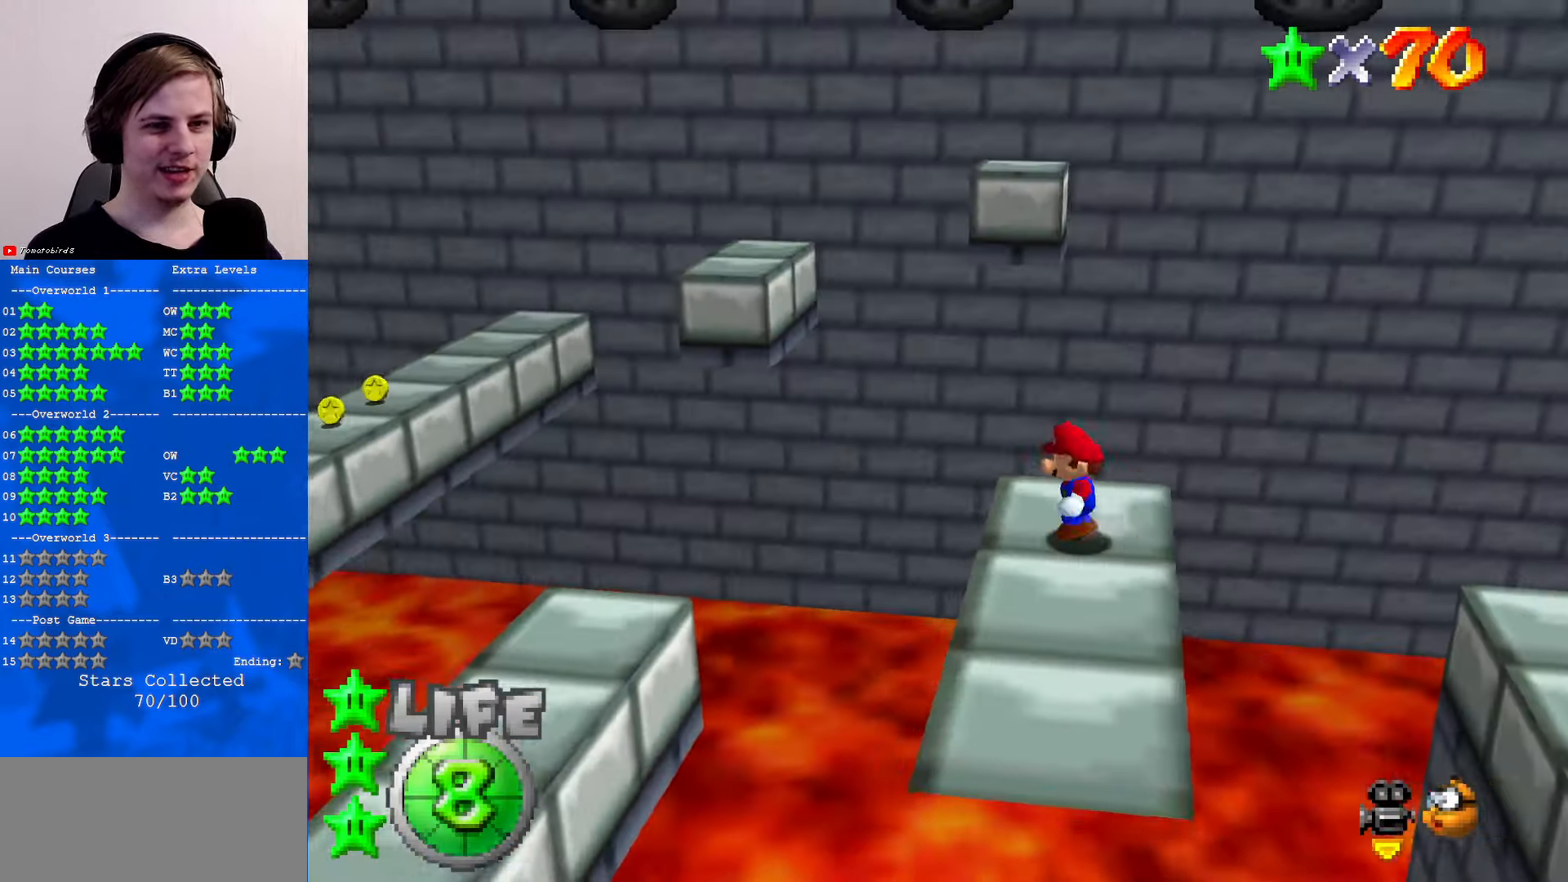
{"buttons": [], "left_stick": "left", "events": [[167, "A", "down"], [334, "A", "up"]]}
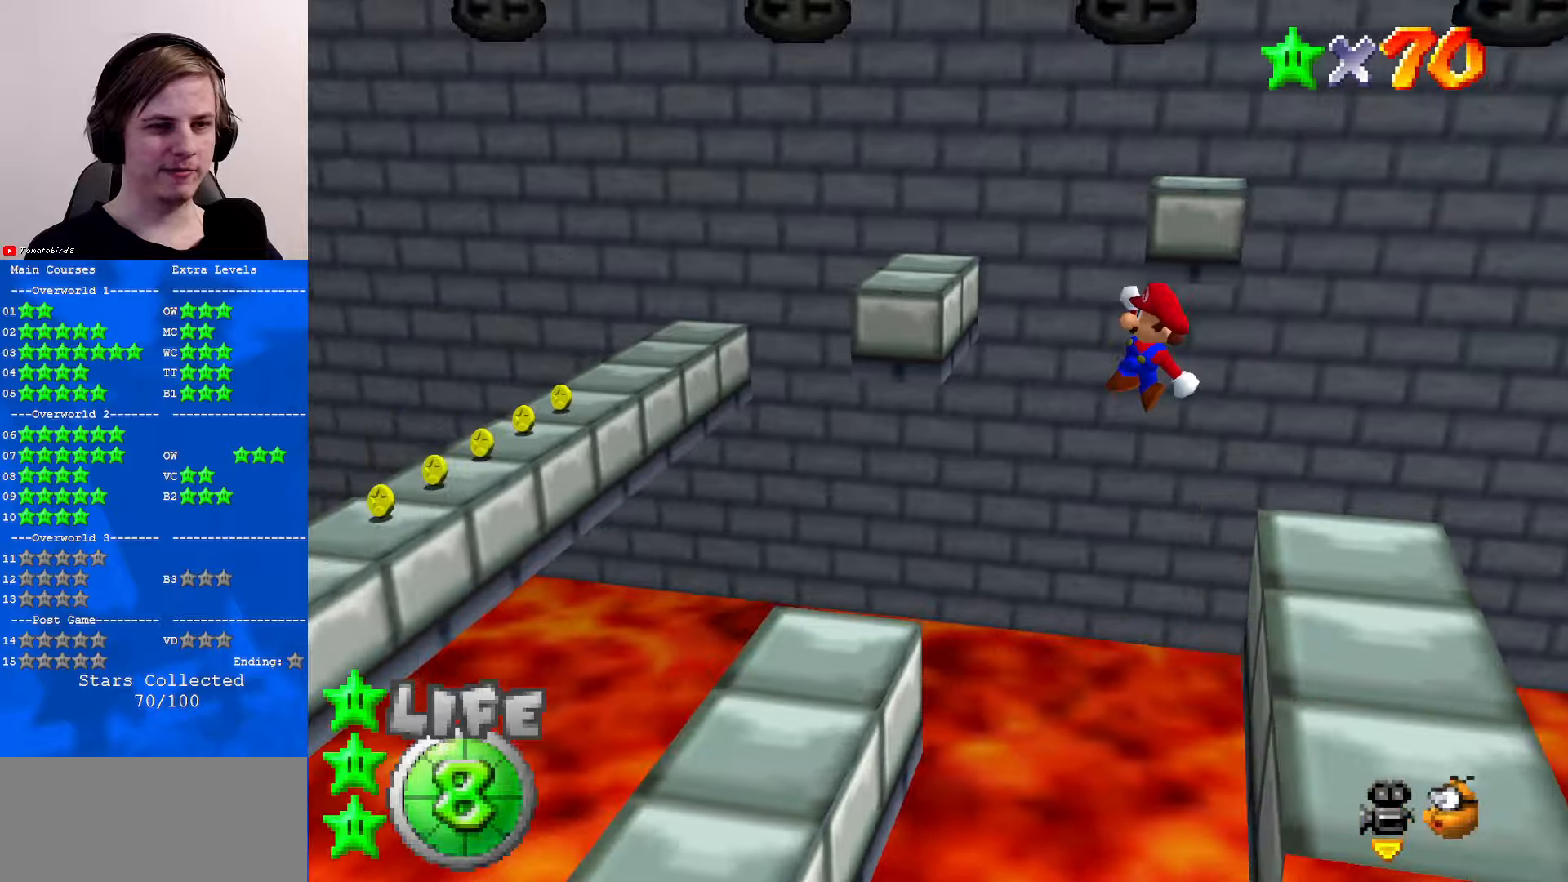
{"buttons": ["A", "B"], "left_stick": "up-left", "events": [[34, "C_RIGHT", "down"], [134, "C_RIGHT", "up"], [234, "B", "down"], [300, "left_stick", "up-left"], [334, "B", "up"], [434, "B", "down"], [500, "A", "down"]]}
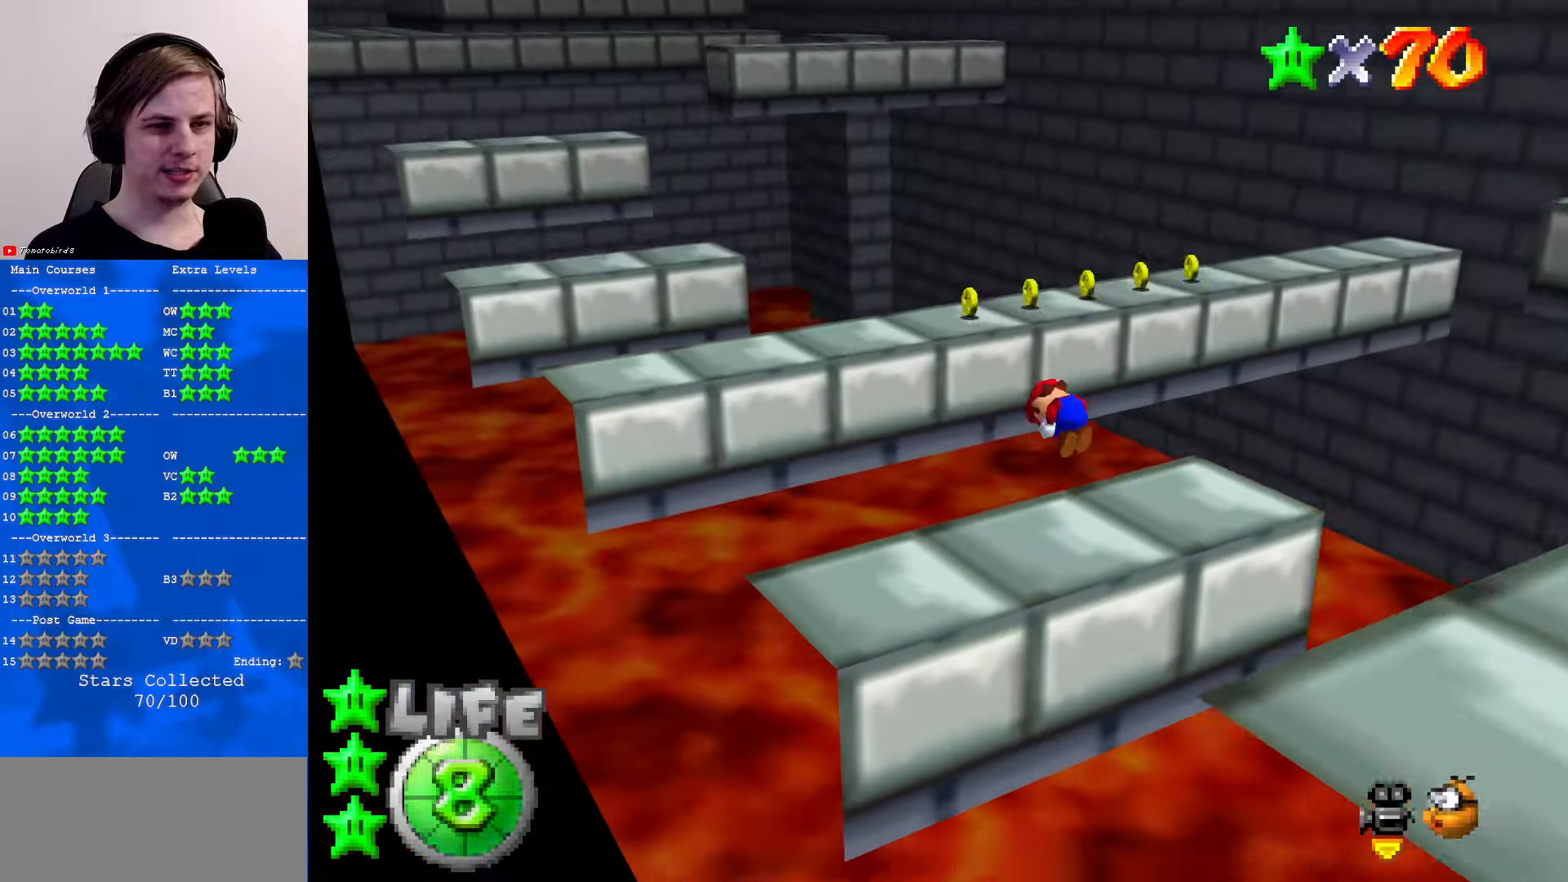
{"buttons": [], "left_stick": "up-left", "events": [[34, "B", "up"], [100, "A", "up"]]}
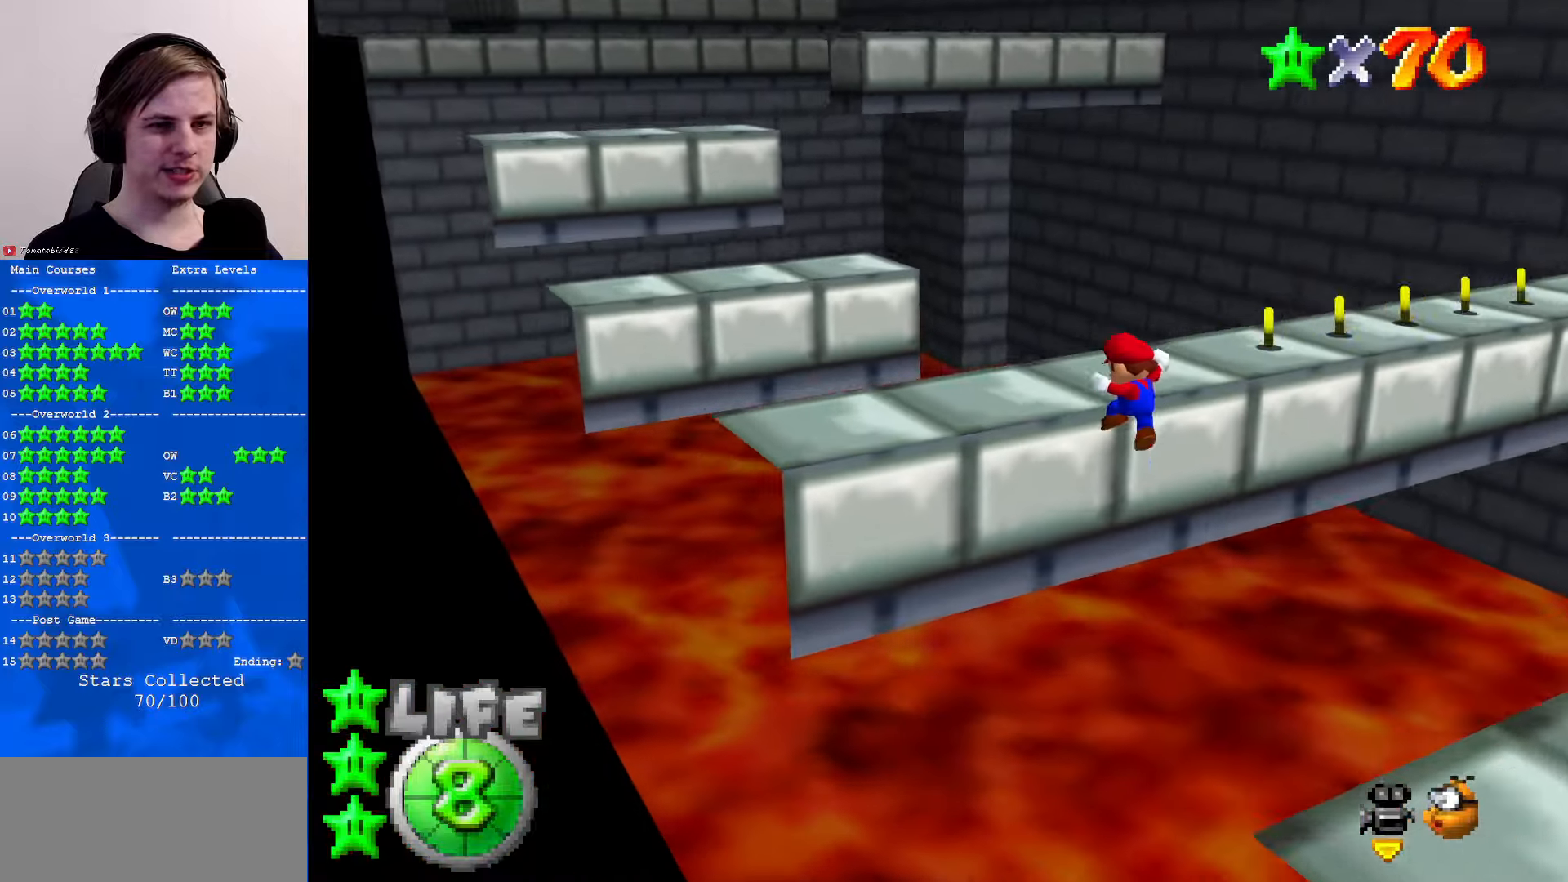
{"buttons": [], "left_stick": "center", "events": [[67, "A", "down"], [300, "A", "up"], [467, "left_stick", "center"]]}
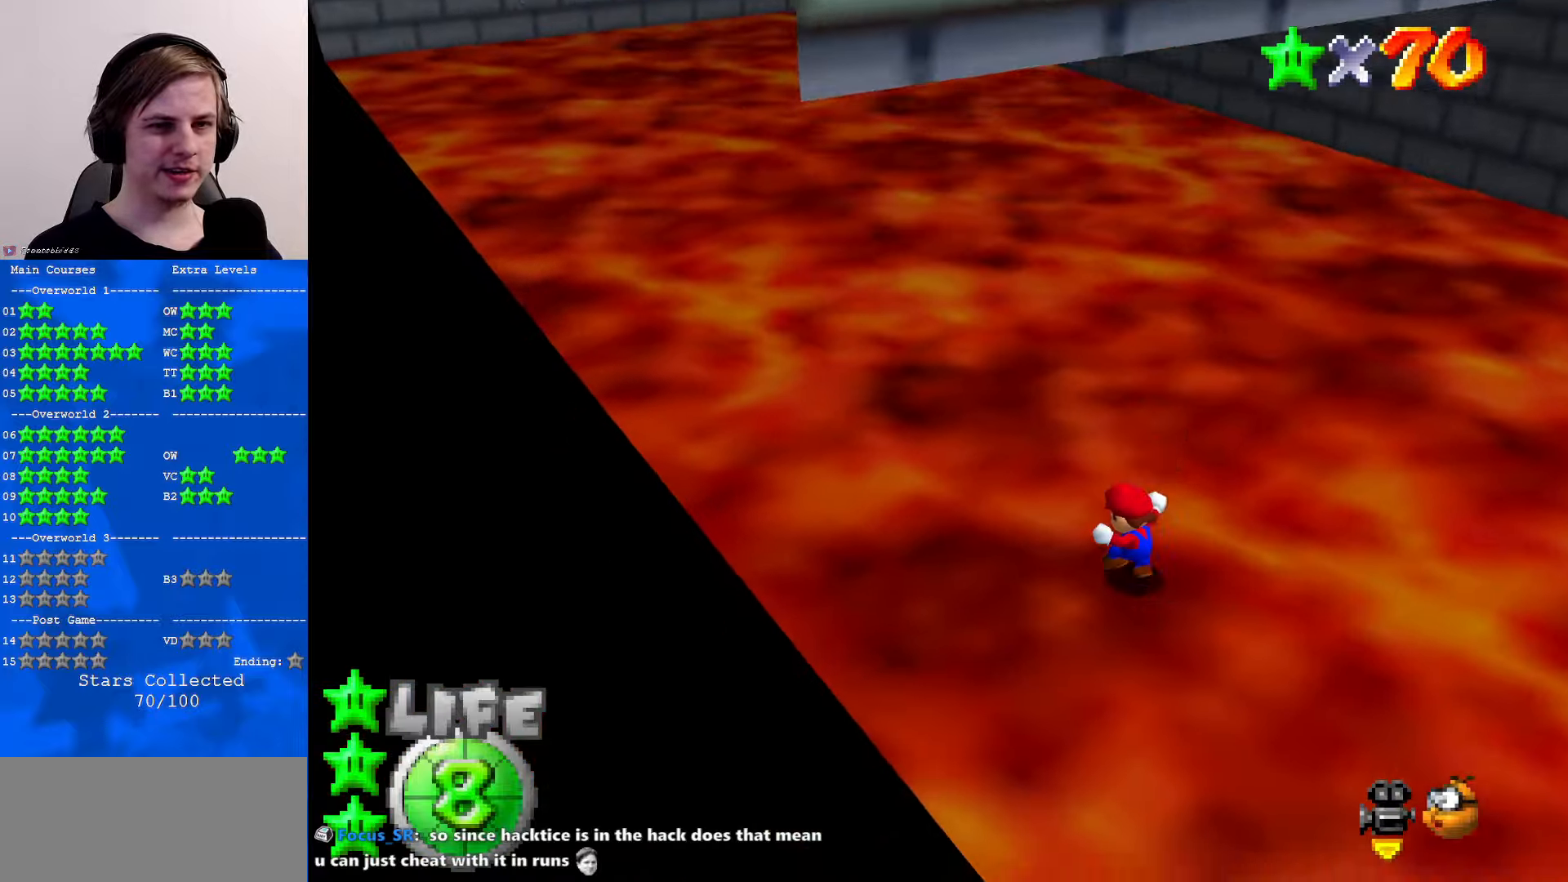
{"buttons": [], "left_stick": "center", "events": []}
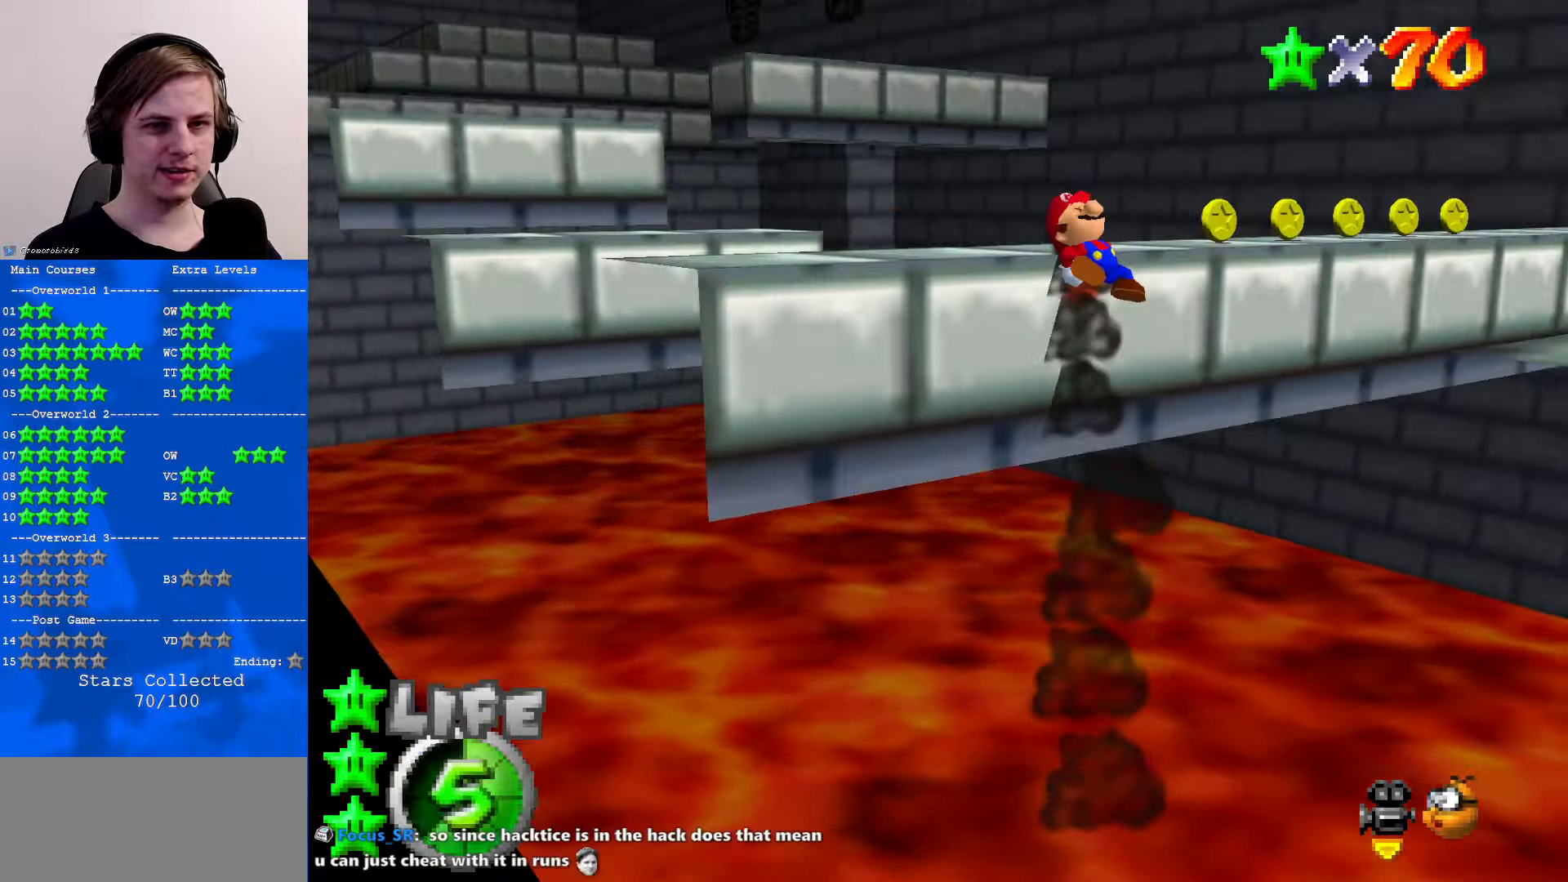
{"buttons": [], "left_stick": "center", "events": [[100, "left_stick", "up-left"], [500, "left_stick", "center"]]}
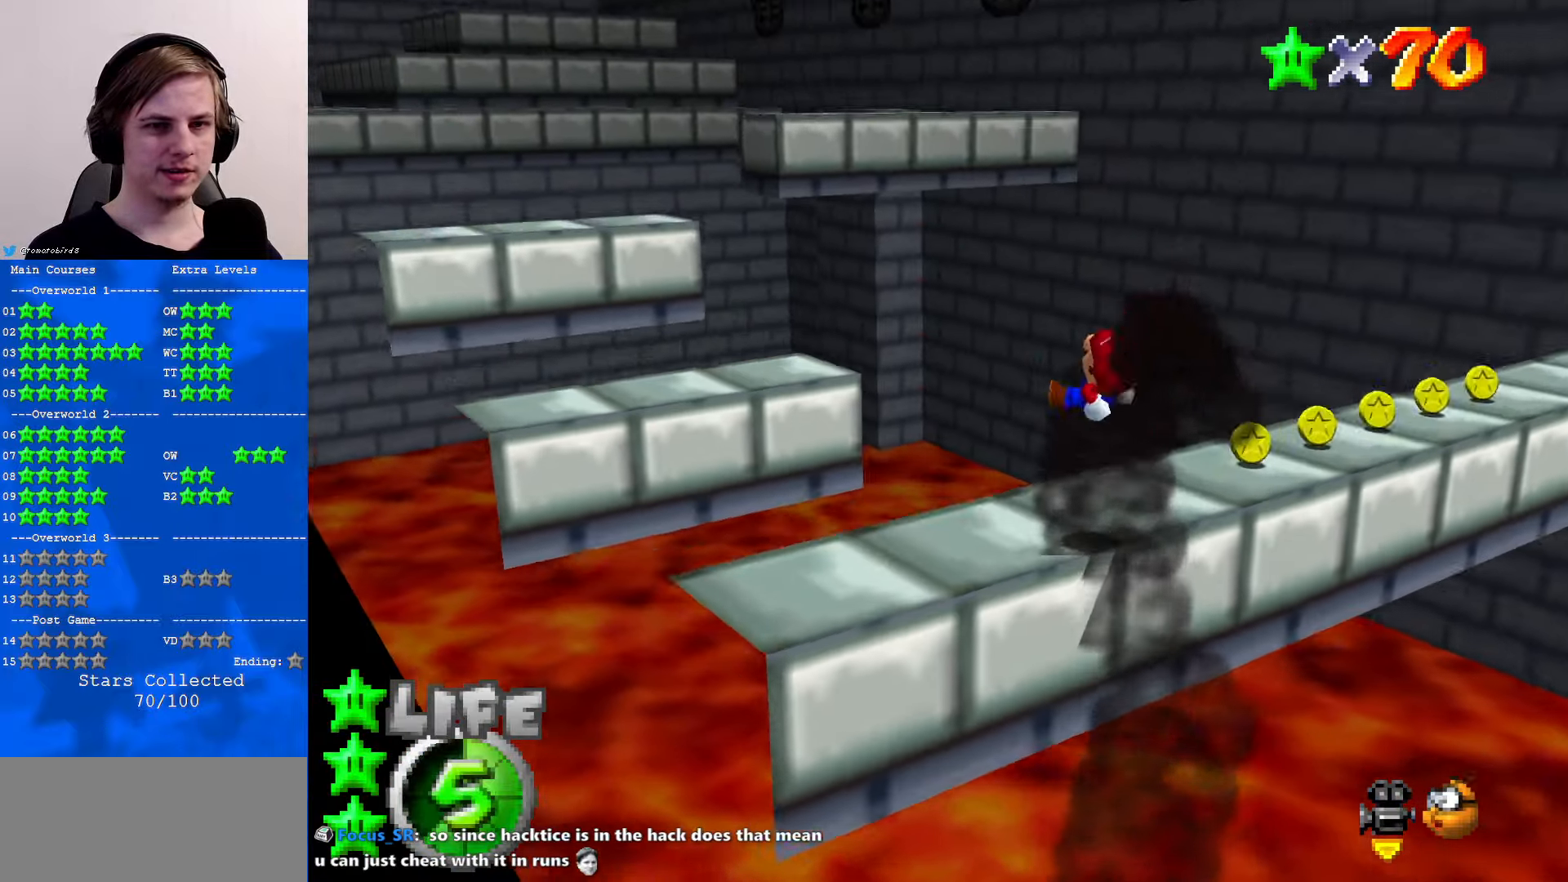
{"buttons": ["C_LEFT"], "left_stick": "center", "events": [[167, "left_stick", "down-right"], [234, "C_RIGHT", "down"], [300, "C_RIGHT", "up"], [367, "left_stick", "center"], [500, "C_LEFT", "down"]]}
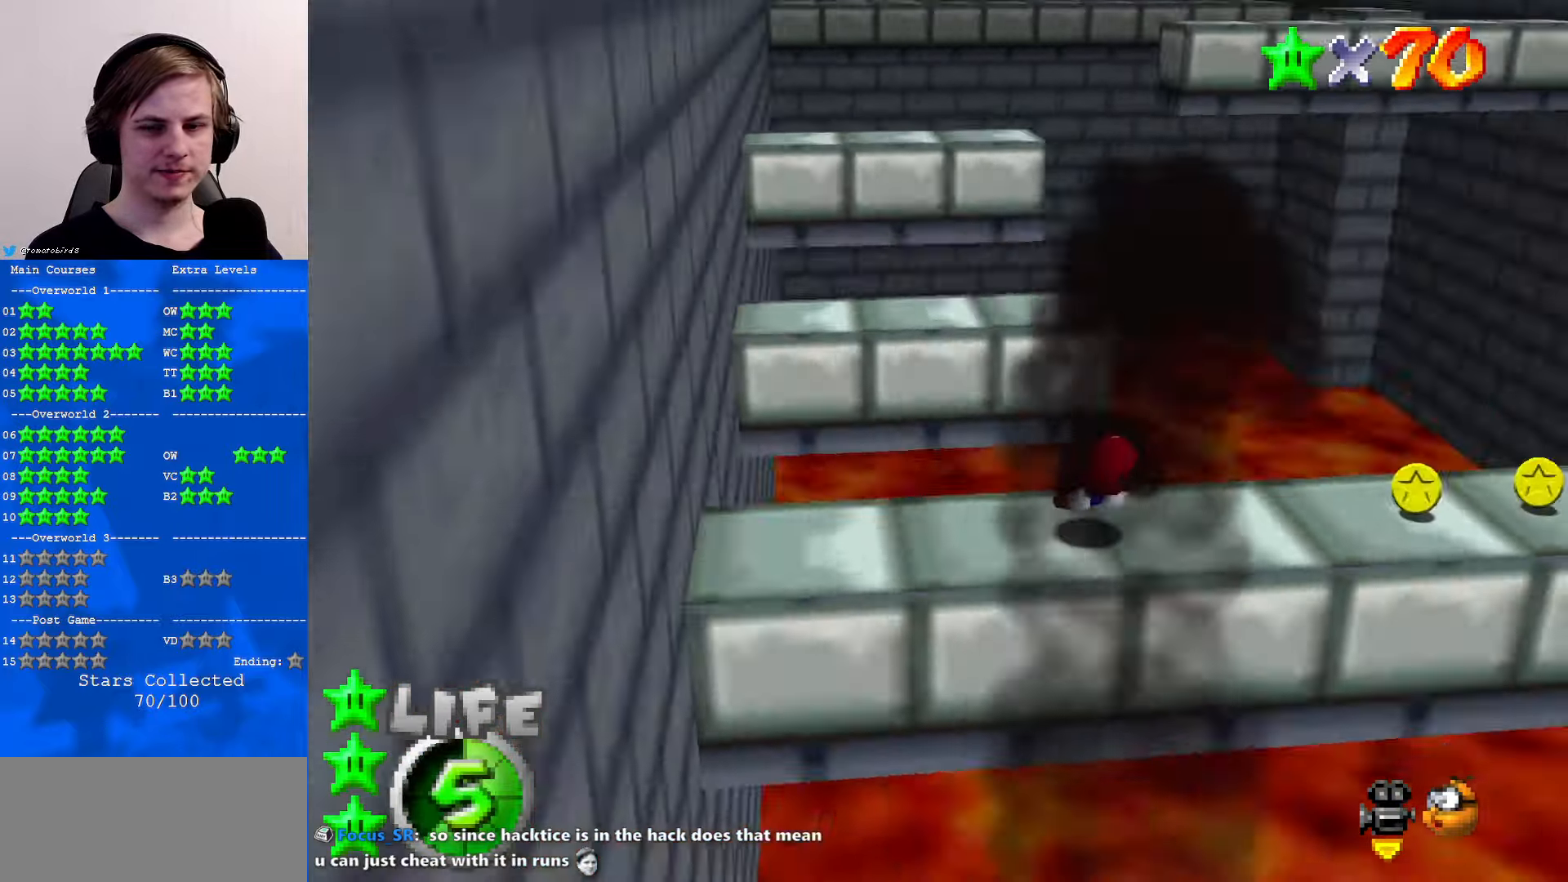
{"buttons": [], "left_stick": "up-right", "events": [[34, "C_DOWN", "down"], [34, "left_stick", "down-right"], [100, "C_DOWN", "up"], [100, "left_stick", "right"], [134, "C_LEFT", "up"], [200, "left_stick", "up-right"], [367, "C_RIGHT", "down"], [500, "C_RIGHT", "up"]]}
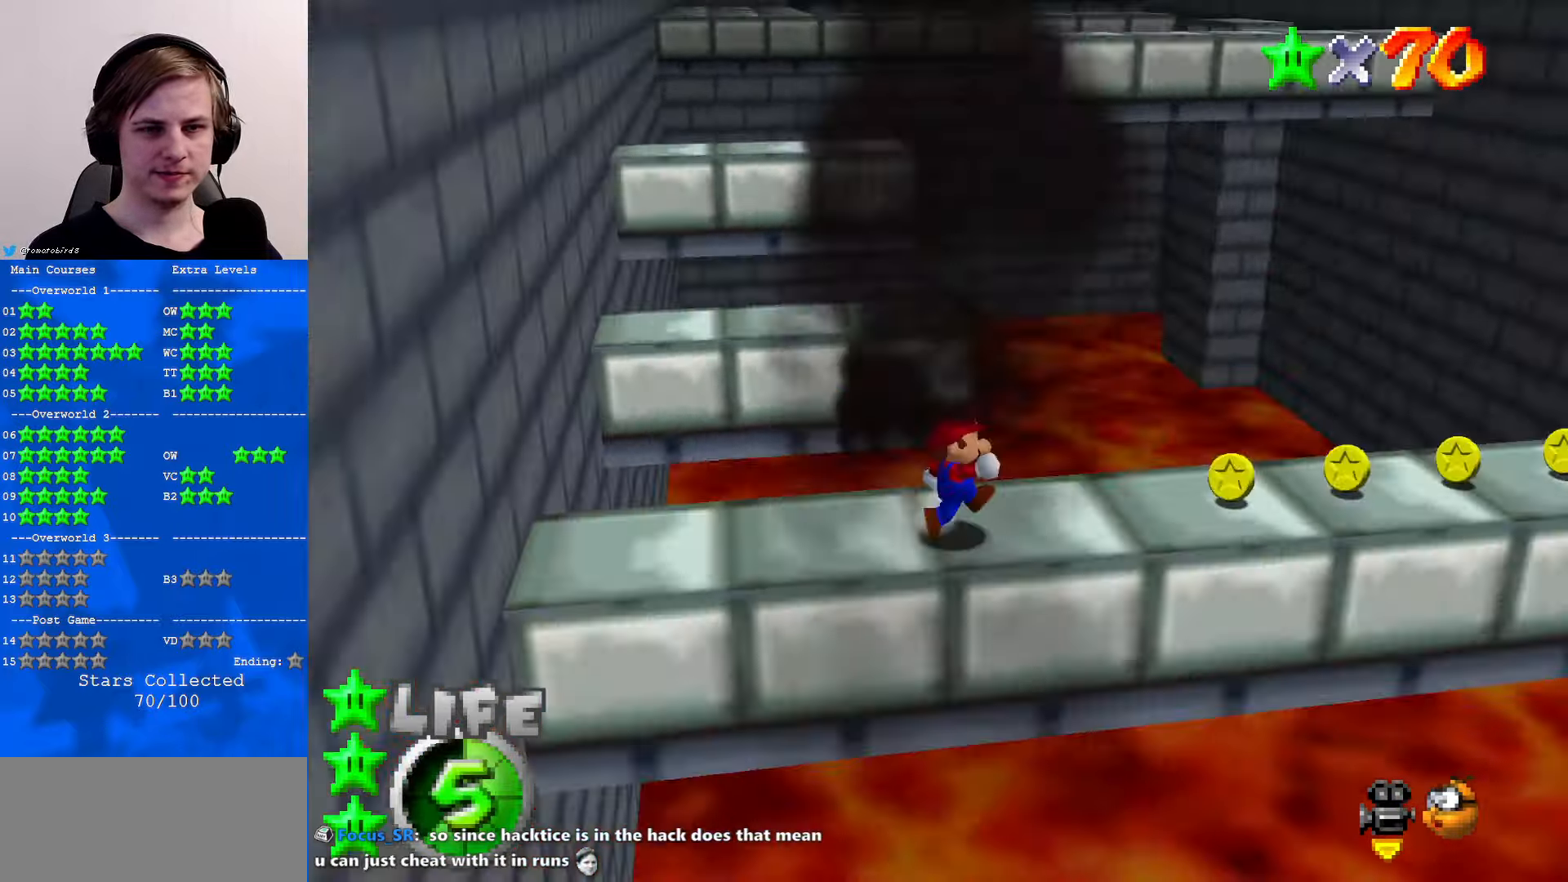
{"buttons": [], "left_stick": "right", "events": [[234, "left_stick", "right"]]}
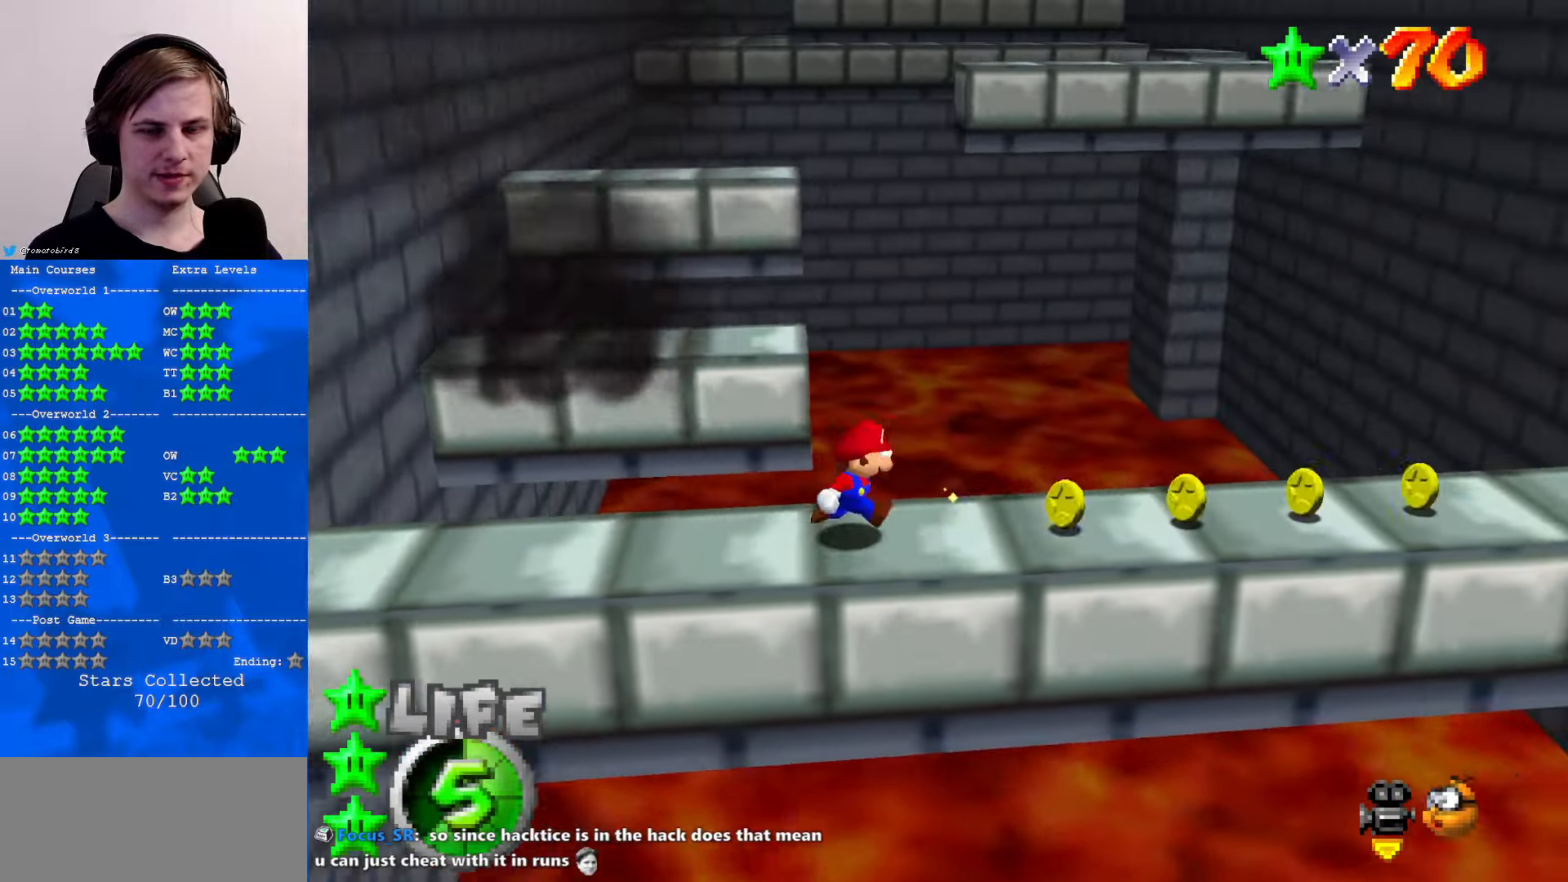
{"buttons": [], "left_stick": "left", "events": [[400, "left_stick", "left"]]}
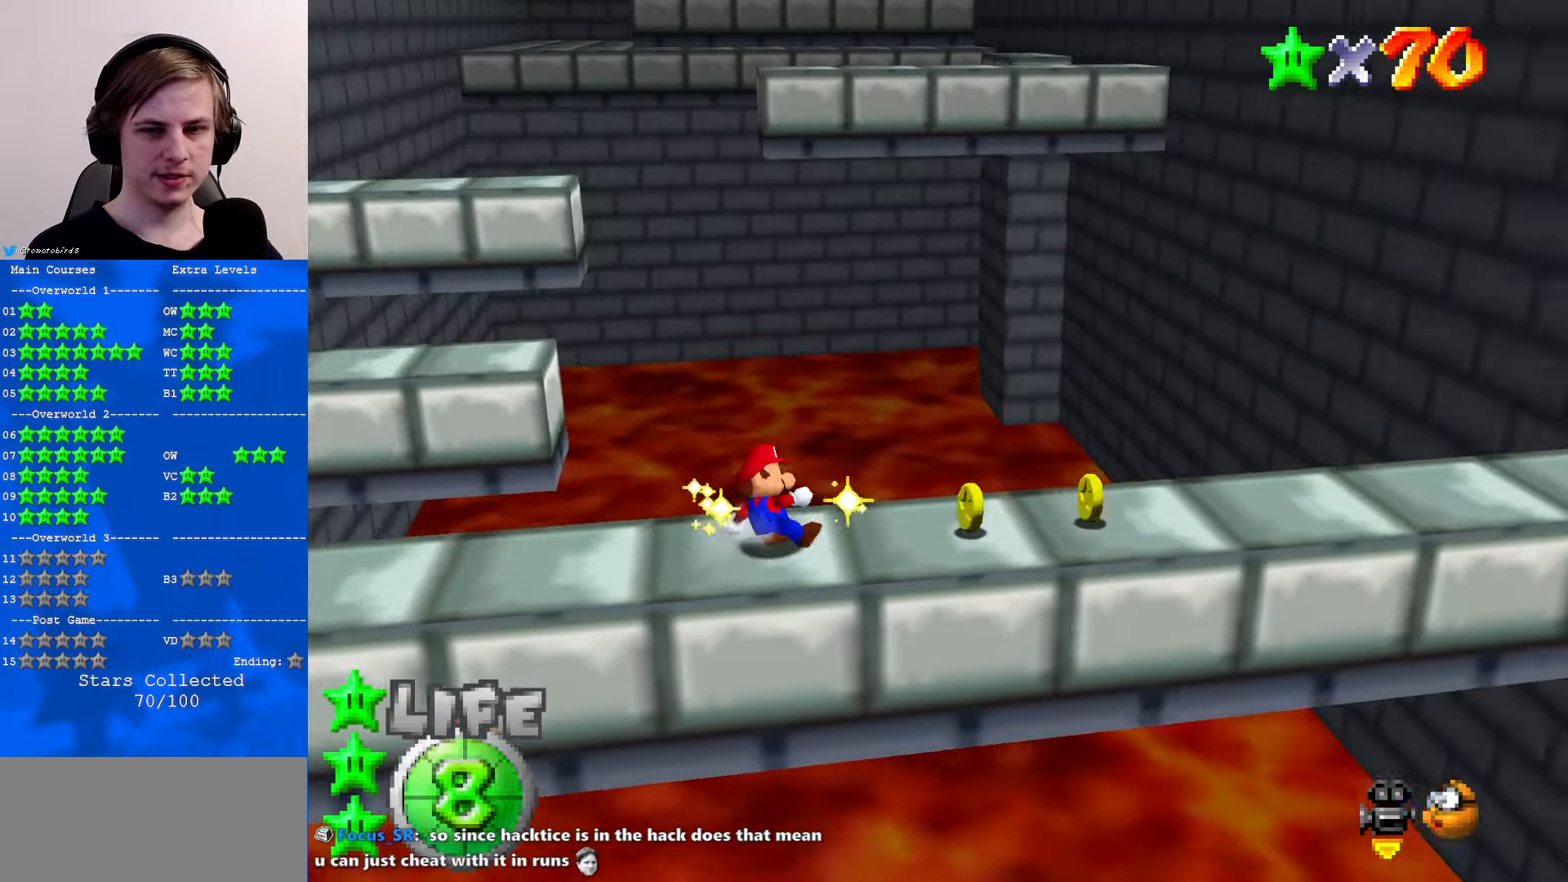
{"buttons": [], "left_stick": "left", "events": []}
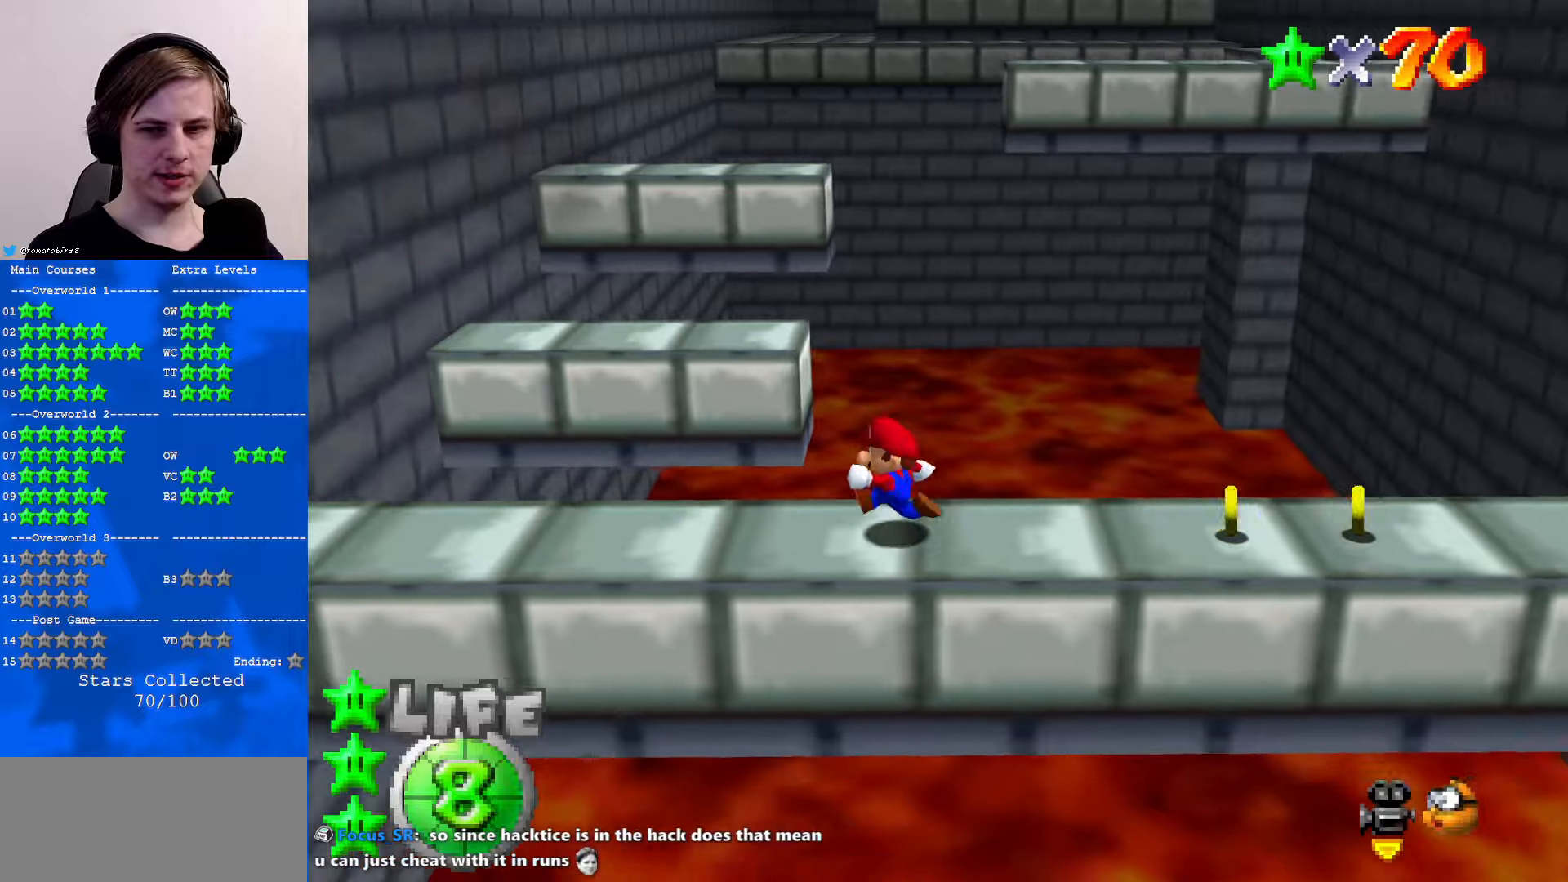
{"buttons": [], "left_stick": "left", "events": []}
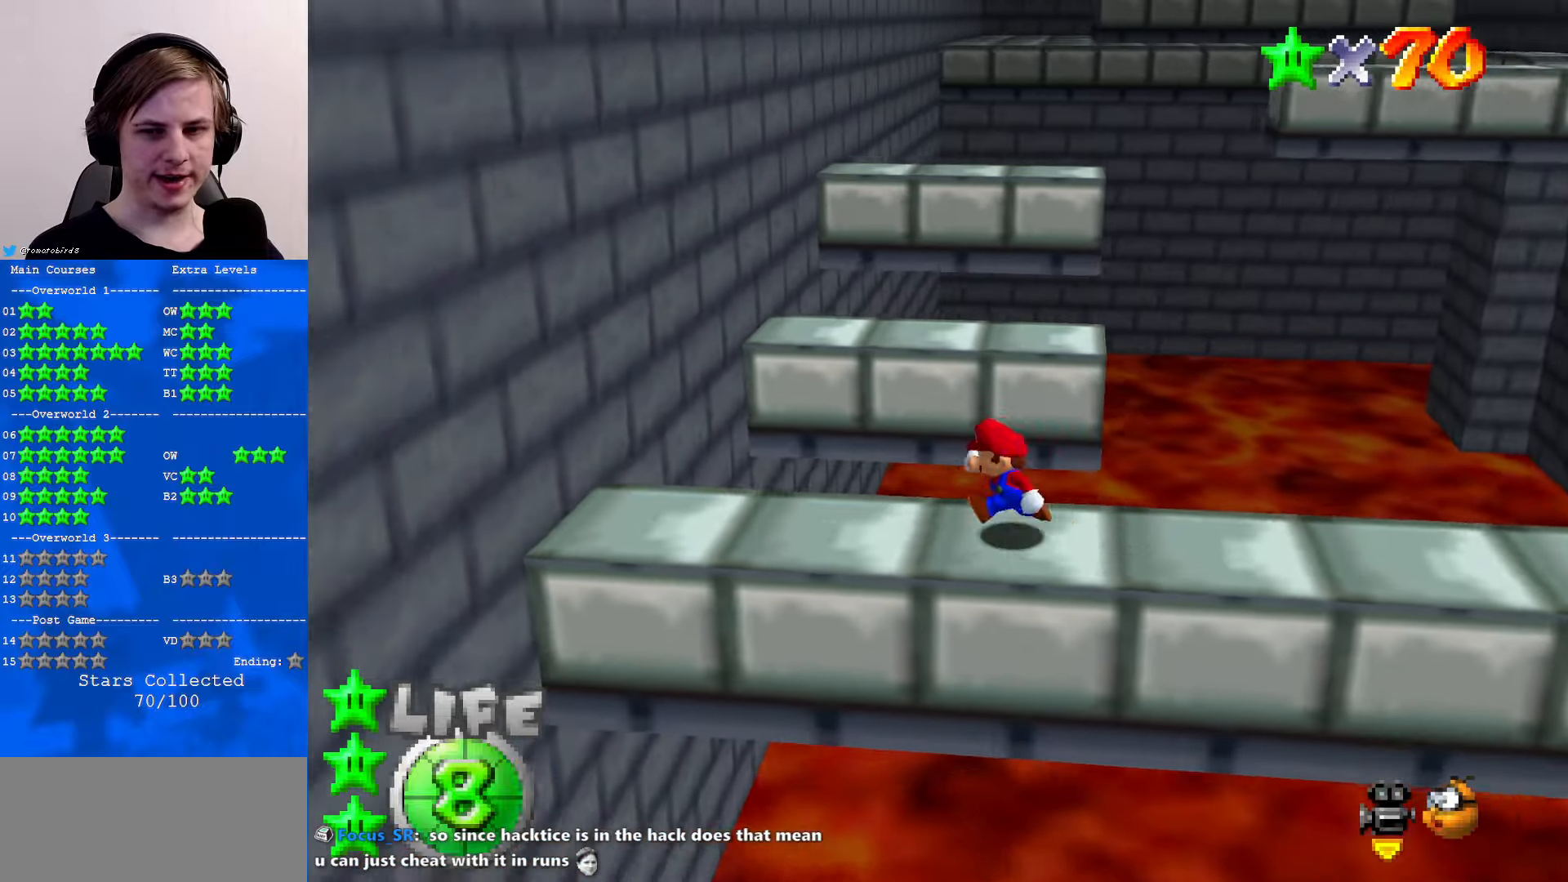
{"buttons": [], "left_stick": "center", "events": [[33, "left_stick", "center"]]}
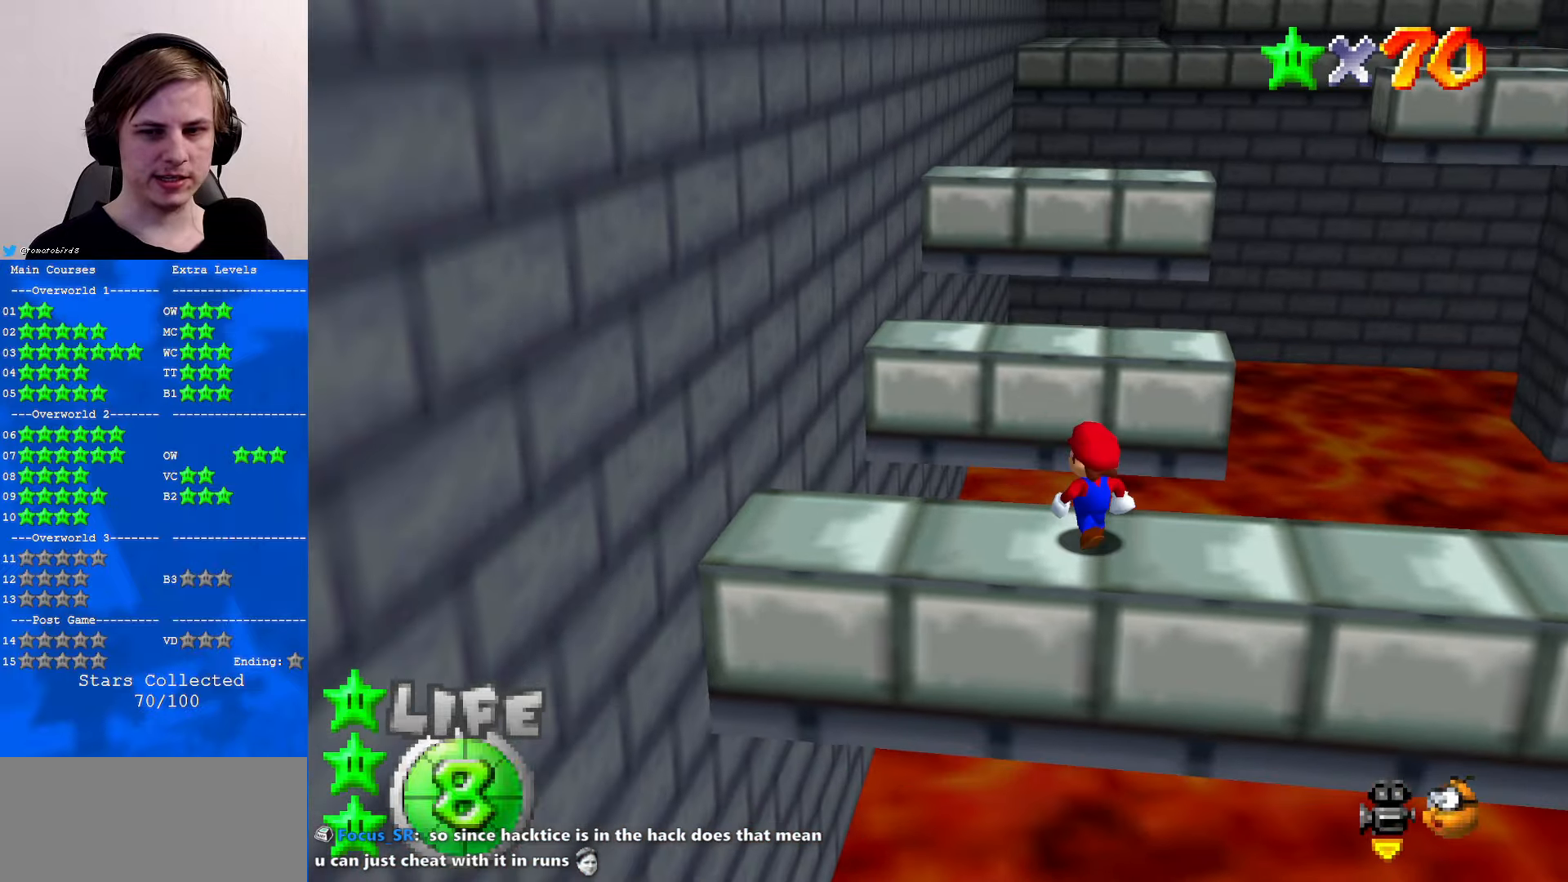
{"buttons": [], "left_stick": "center", "events": []}
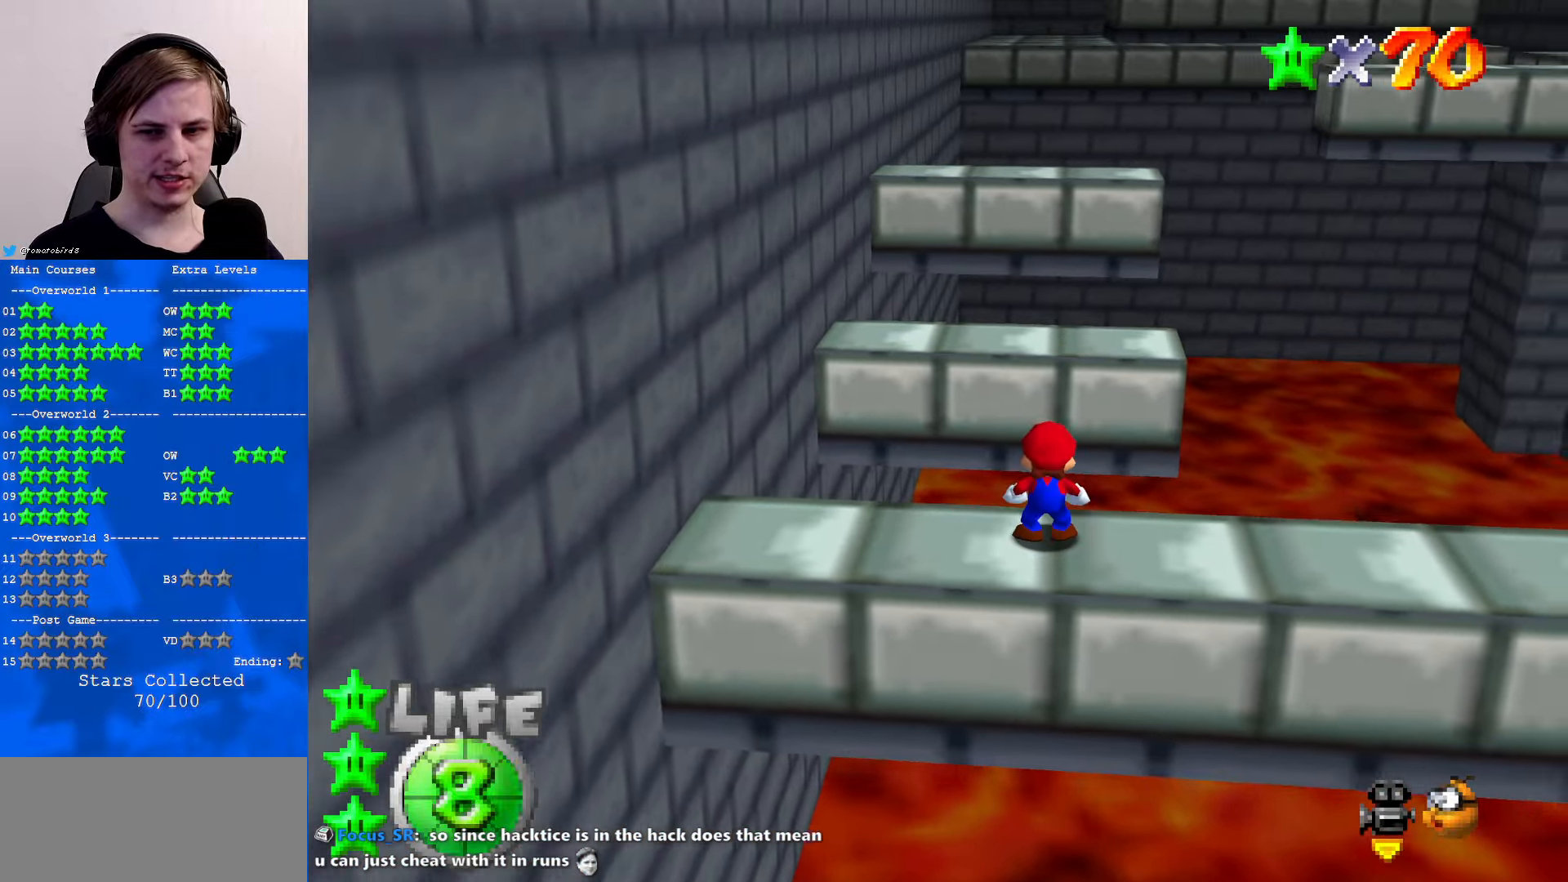
{"buttons": [], "left_stick": "center", "events": [[133, "C_DOWN", "down"], [133, "C_LEFT", "down"], [233, "C_LEFT", "up"], [300, "C_DOWN", "up"], [333, "C_LEFT", "down"], [366, "C_DOWN", "down"], [466, "C_DOWN", "up"], [466, "C_LEFT", "up"]]}
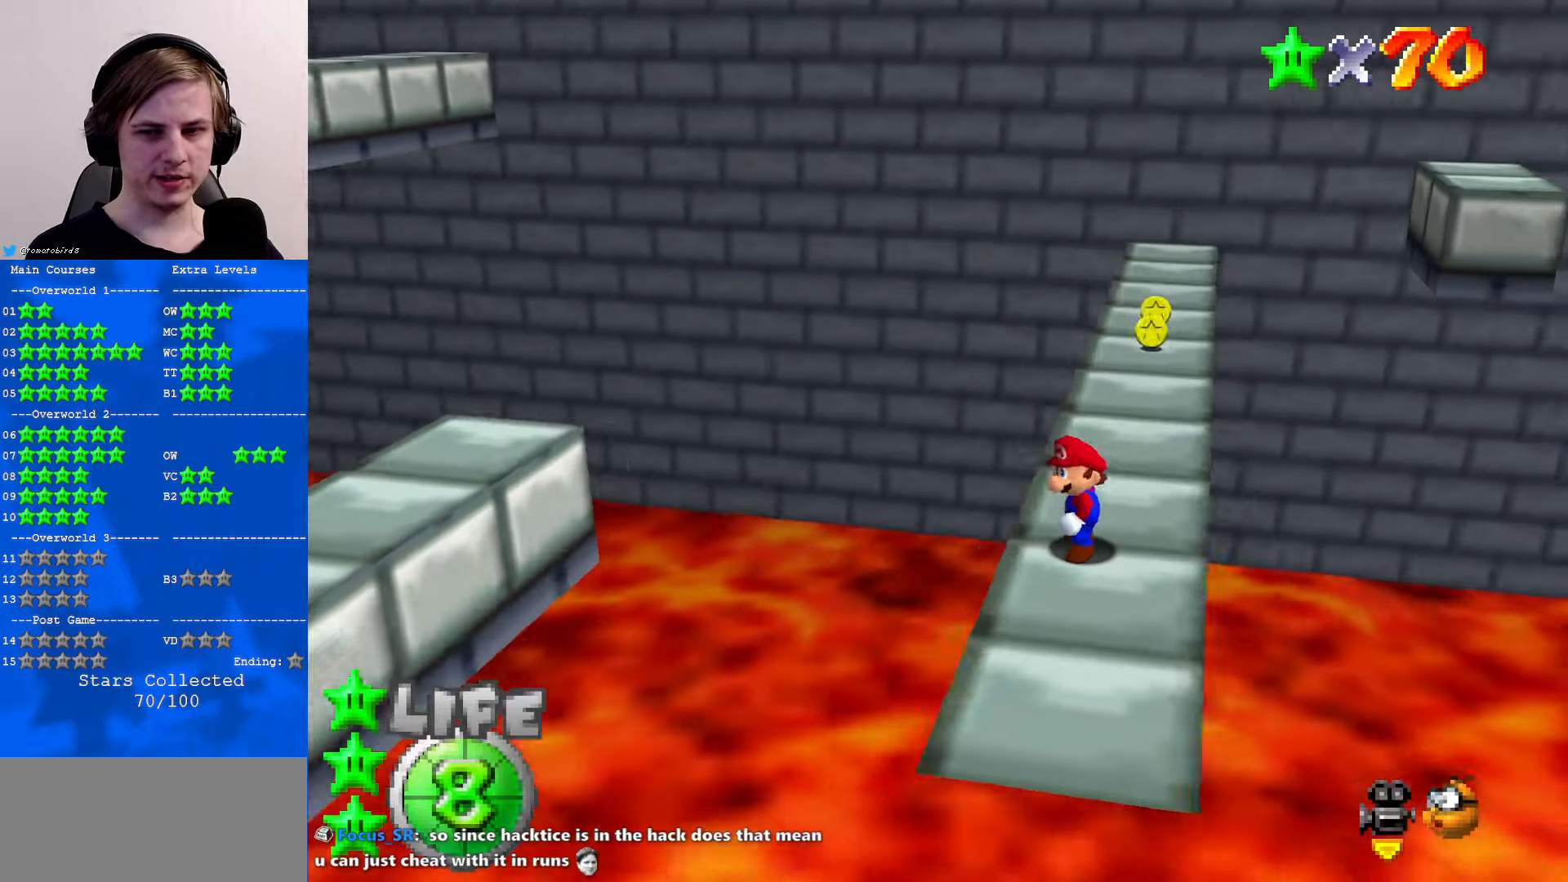
{"buttons": ["A"], "left_stick": "right", "events": [[366, "A", "down"], [433, "left_stick", "right"]]}
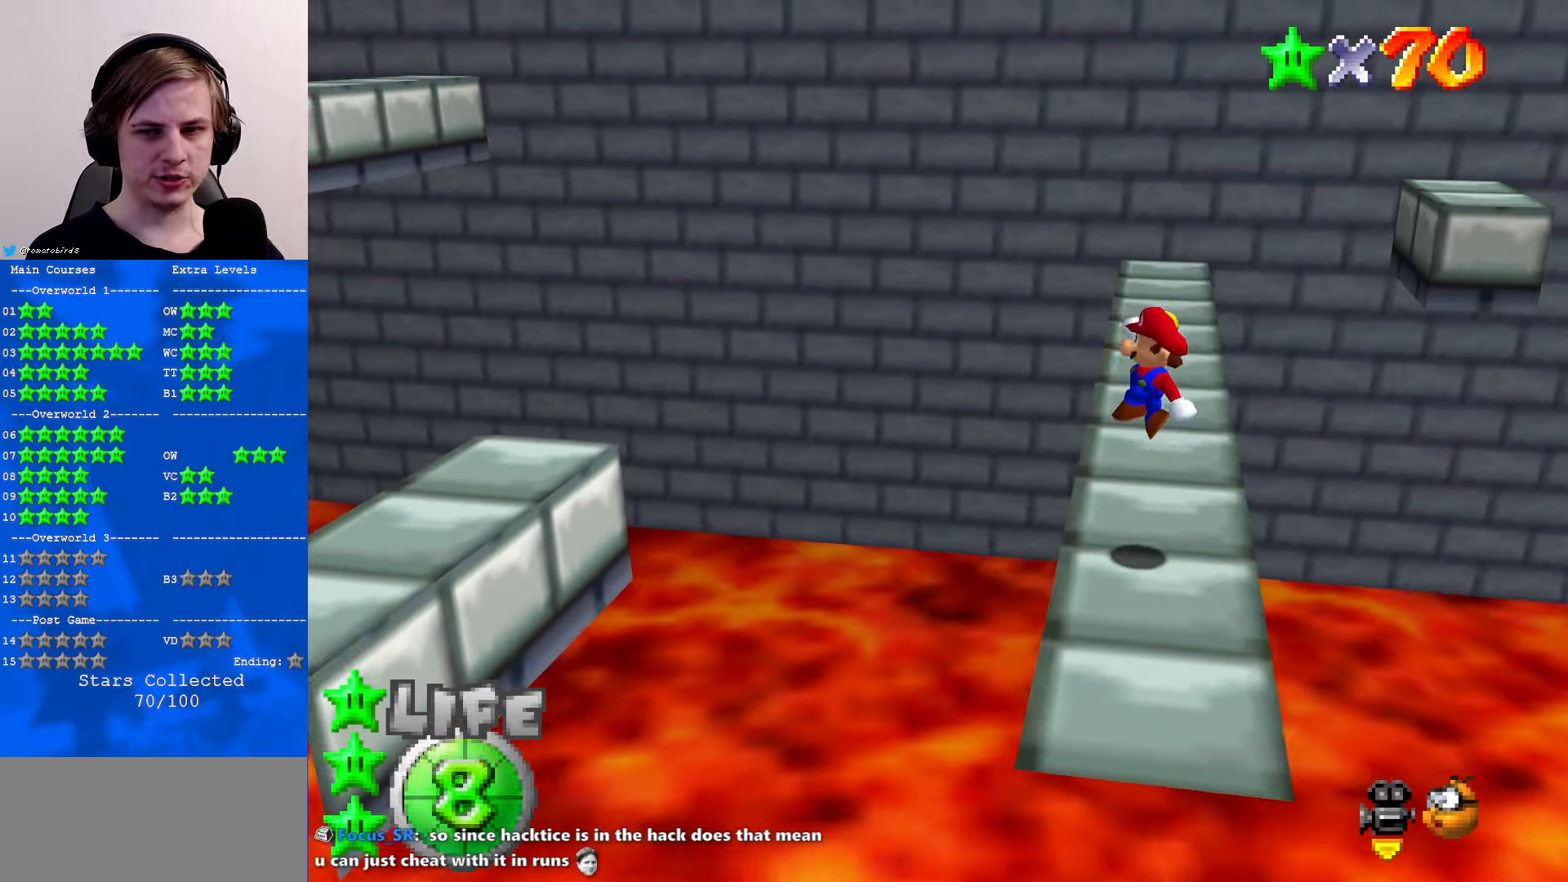
{"buttons": [], "left_stick": "left", "events": [[233, "left_stick", "center"], [266, "B", "down"], [333, "left_stick", "left"], [433, "A", "up"], [433, "B", "up"]]}
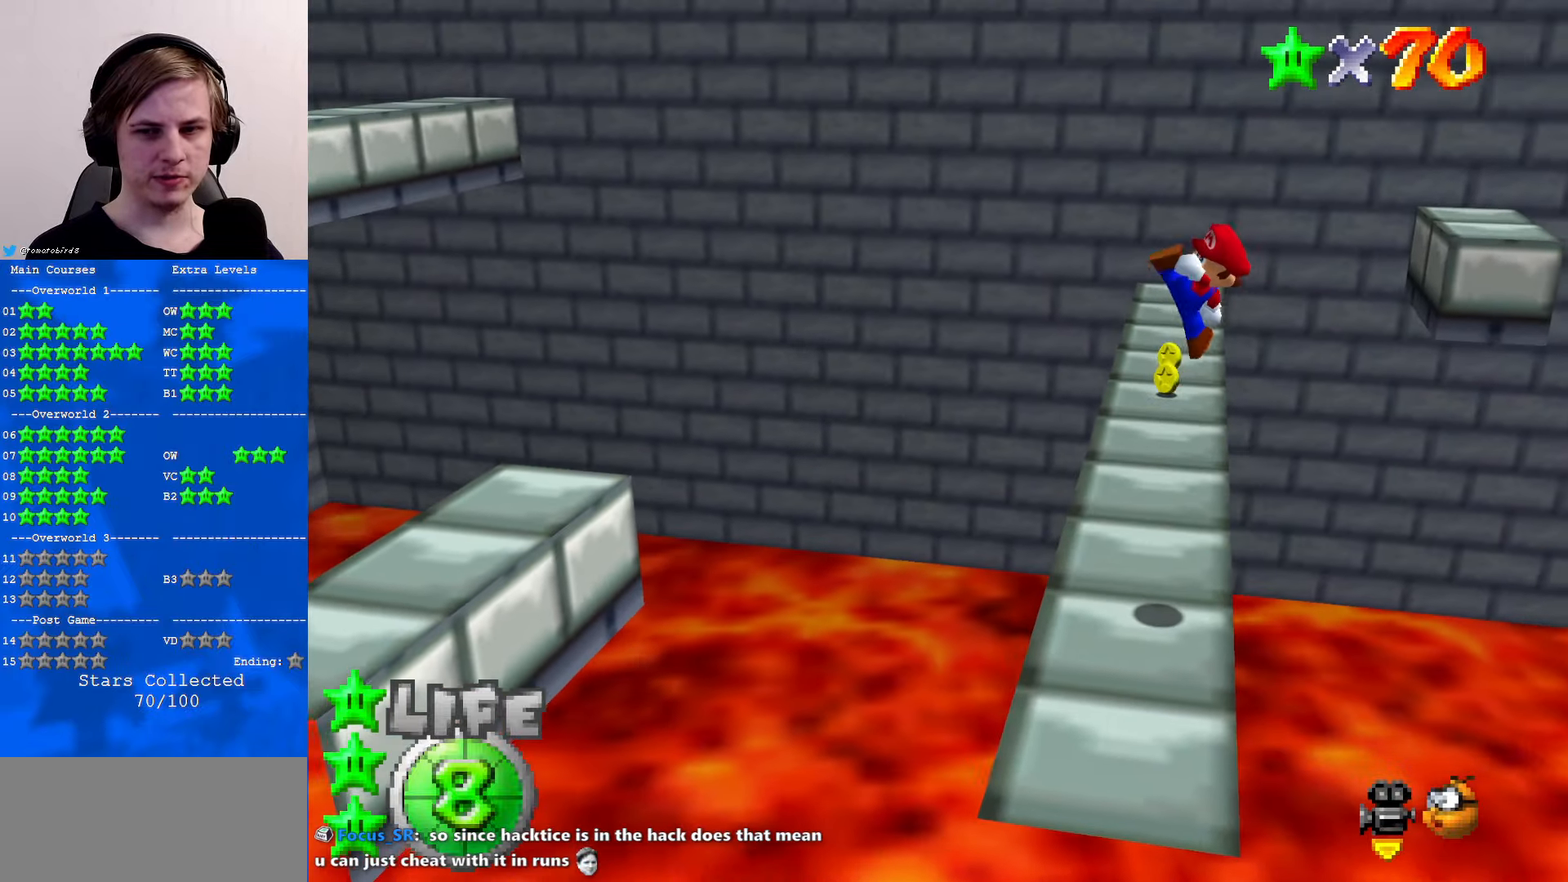
{"buttons": ["A"], "left_stick": "left", "events": [[33, "left_stick", "down-left"], [200, "left_stick", "left"], [466, "A", "down"]]}
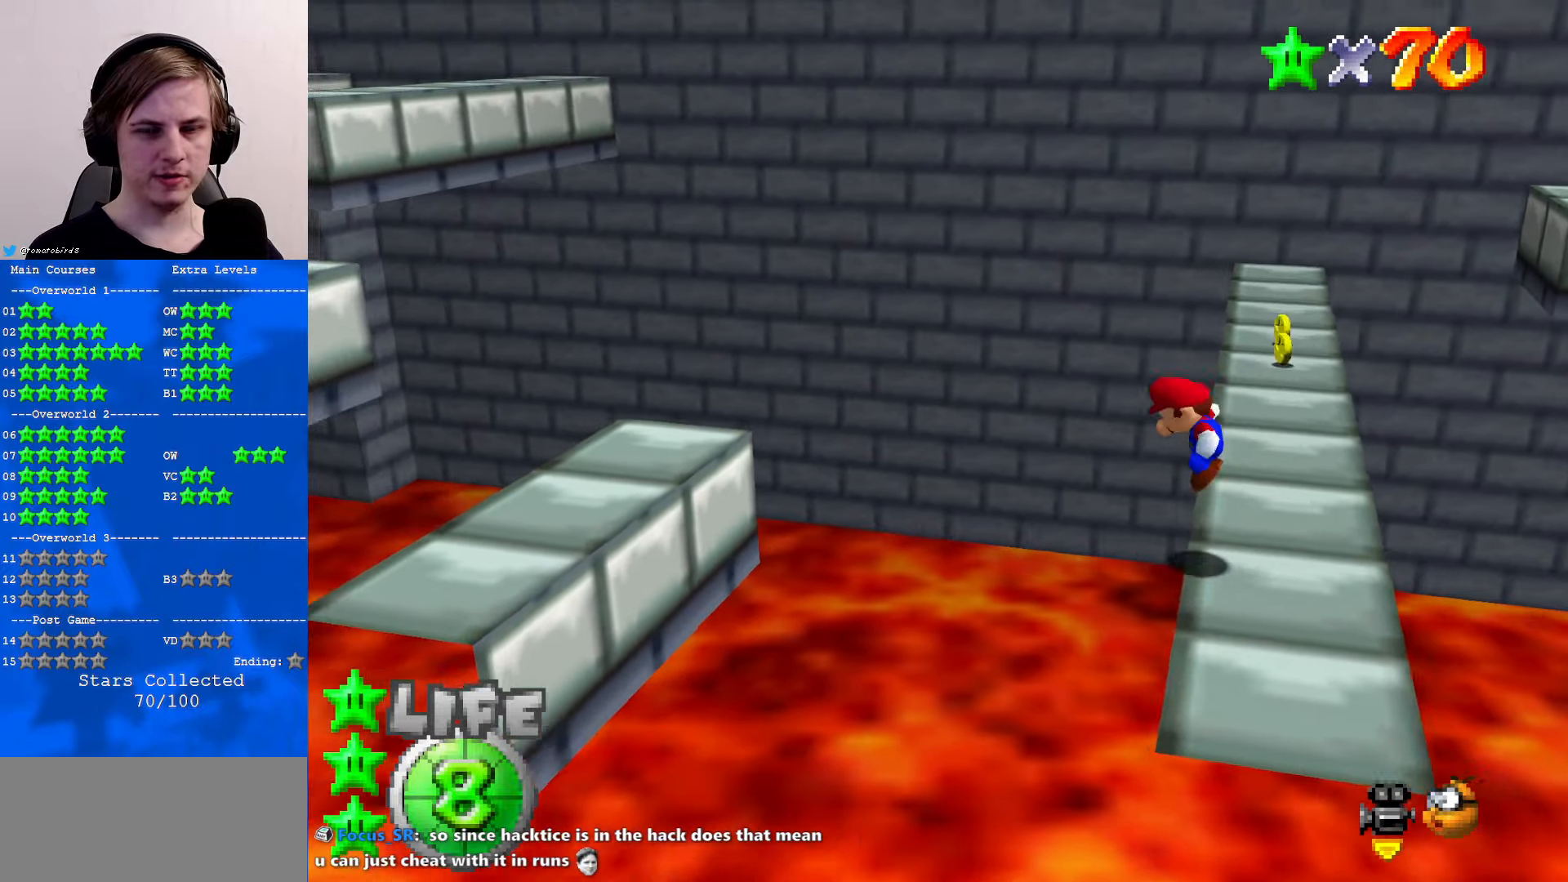
{"buttons": ["A"], "left_stick": "right", "events": [[433, "left_stick", "right"]]}
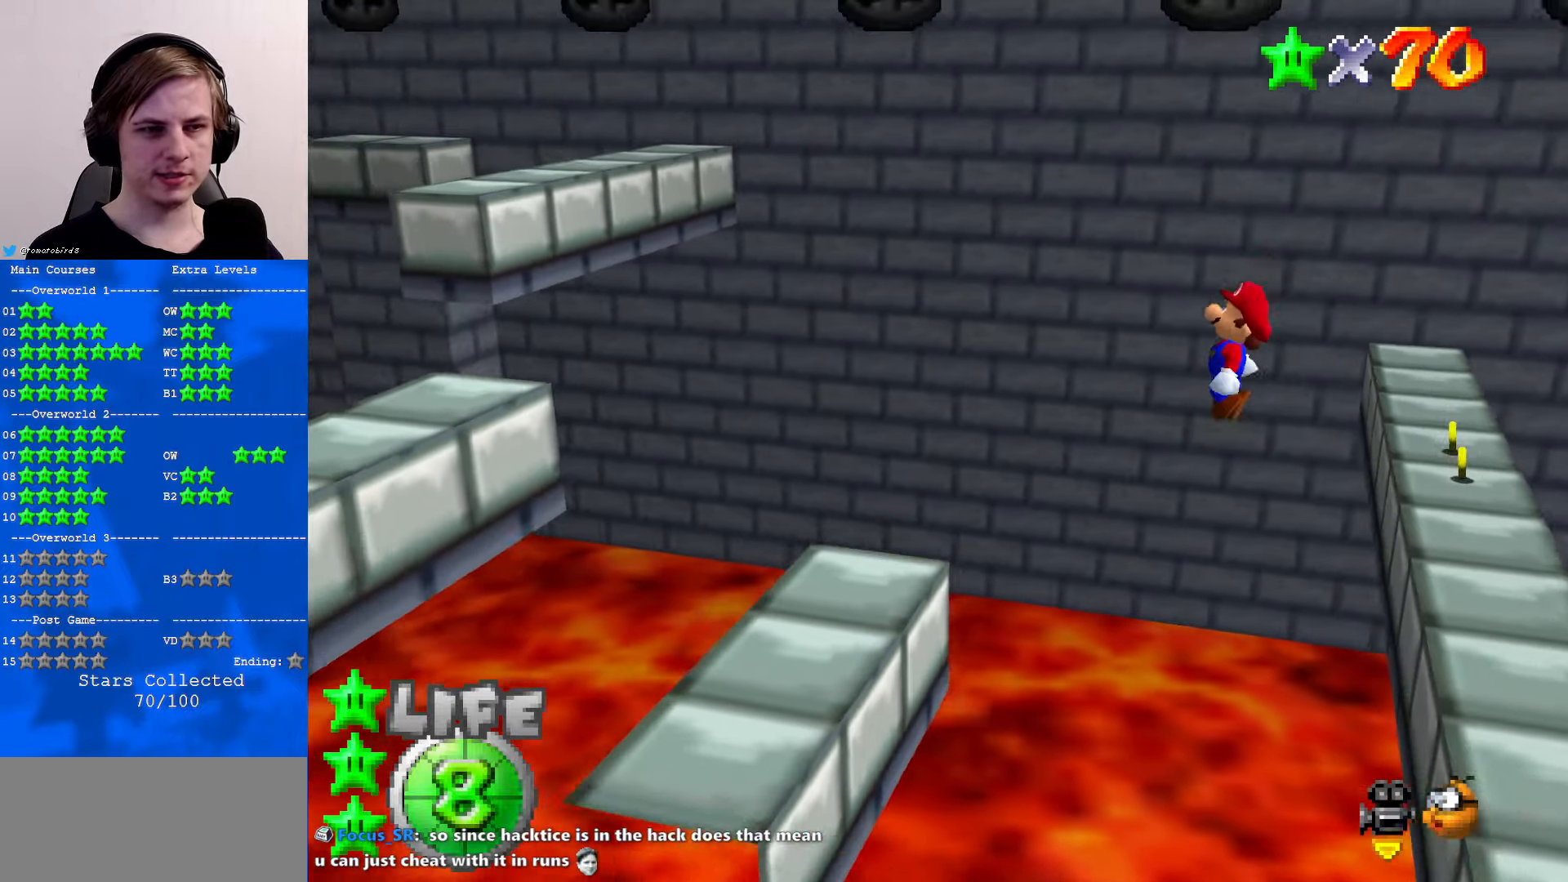
{"buttons": [], "left_stick": "up", "events": [[33, "B", "down"], [33, "left_stick", "up-left"], [133, "A", "up"], [133, "B", "up"], [300, "left_stick", "up"]]}